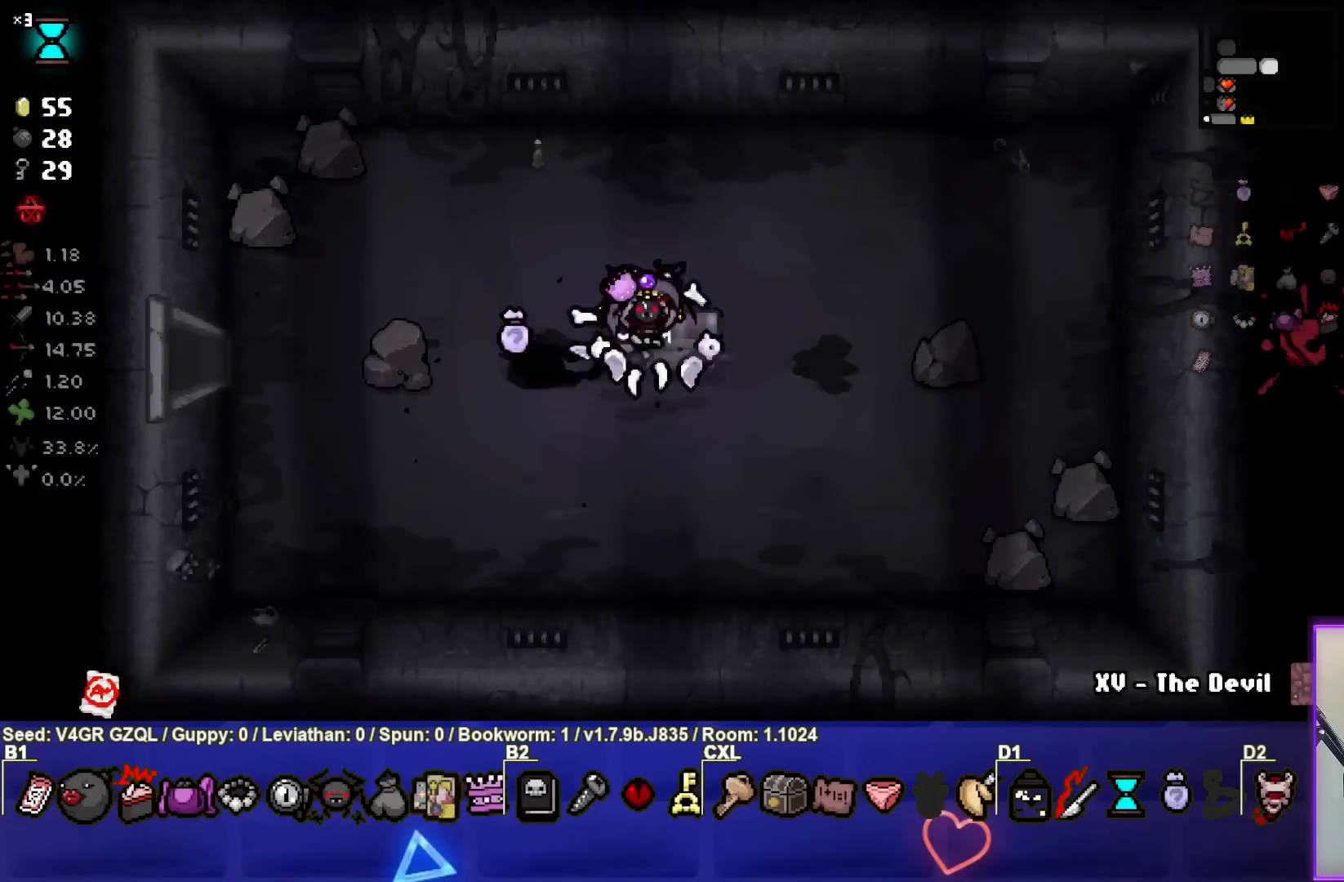
Gameplay with a controller (PlayStation layout); each line is a JSON object with the inputs held at the frame after it. "events" lists button and stick changes between this image and that frame as [ms after this image, input, new state], when the widget could be followed in between.
{"buttons": [], "left_stick": "center", "right_stick": "center", "events": [[33, "left_stick", "down"], [117, "left_stick", "down-left"], [367, "left_stick", "center"]]}
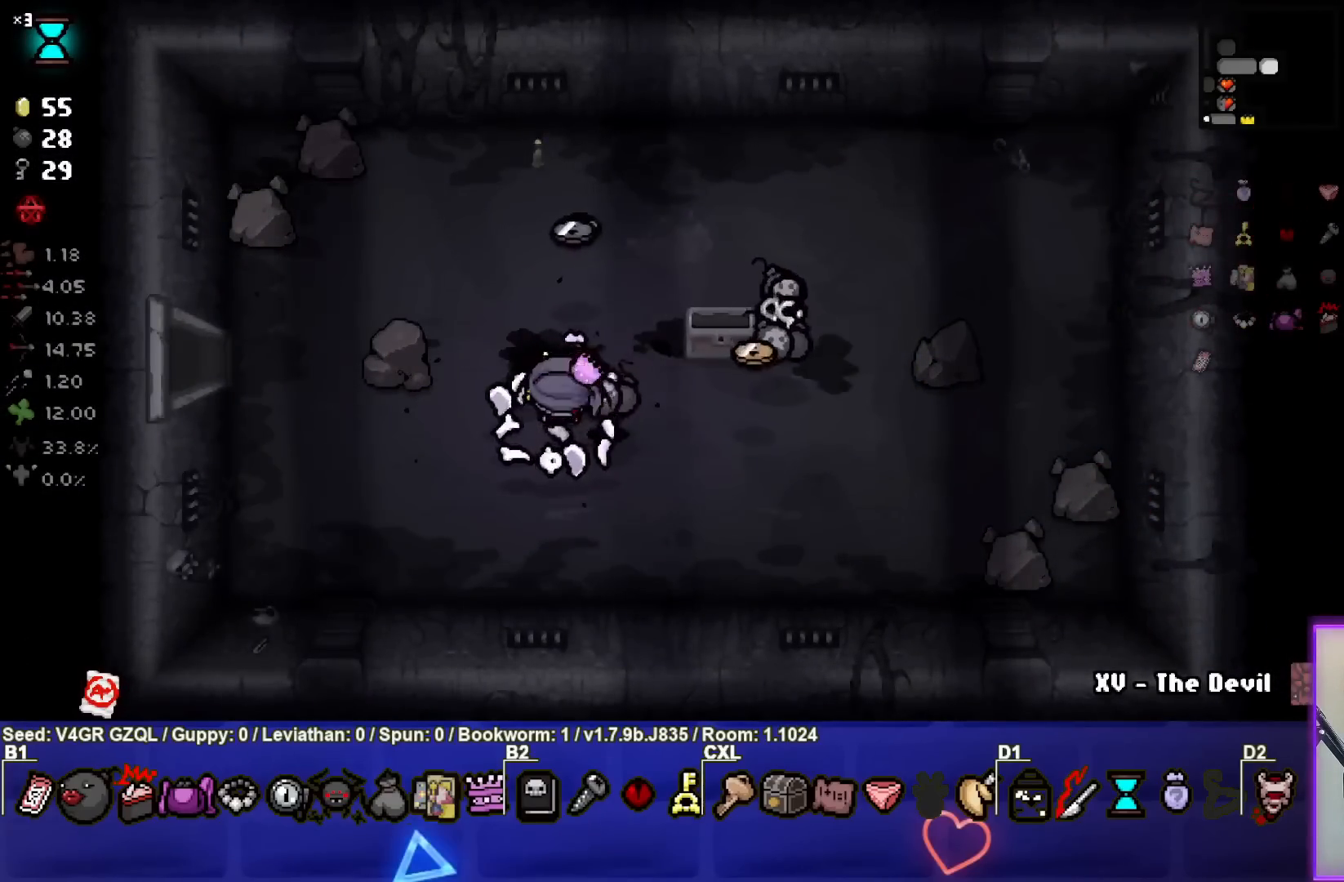
{"buttons": [], "left_stick": "up-right", "right_stick": "center", "events": [[17, "left_stick", "up"], [417, "left_stick", "up-right"]]}
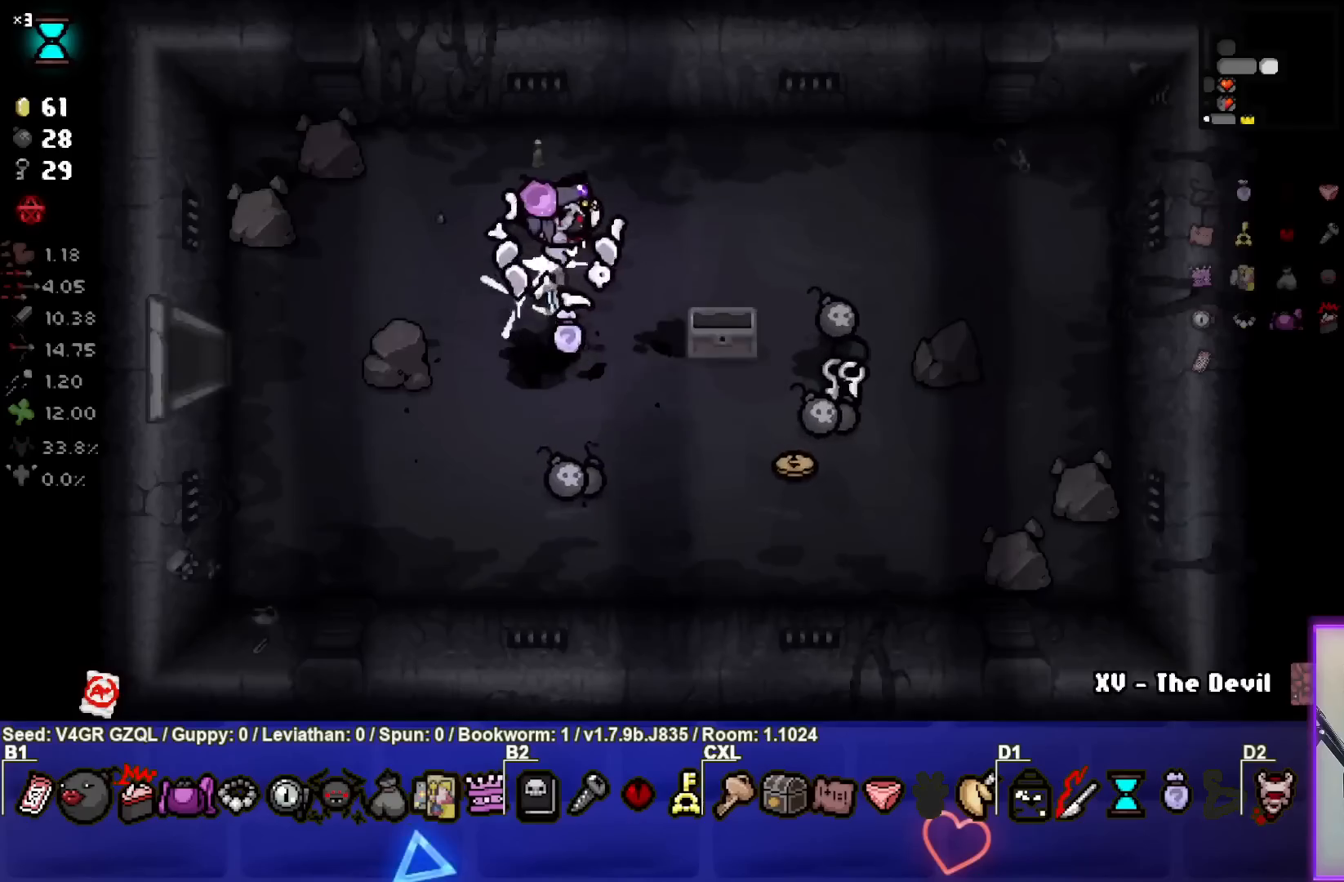
{"buttons": [], "left_stick": "right", "right_stick": "center", "events": [[33, "left_stick", "right"]]}
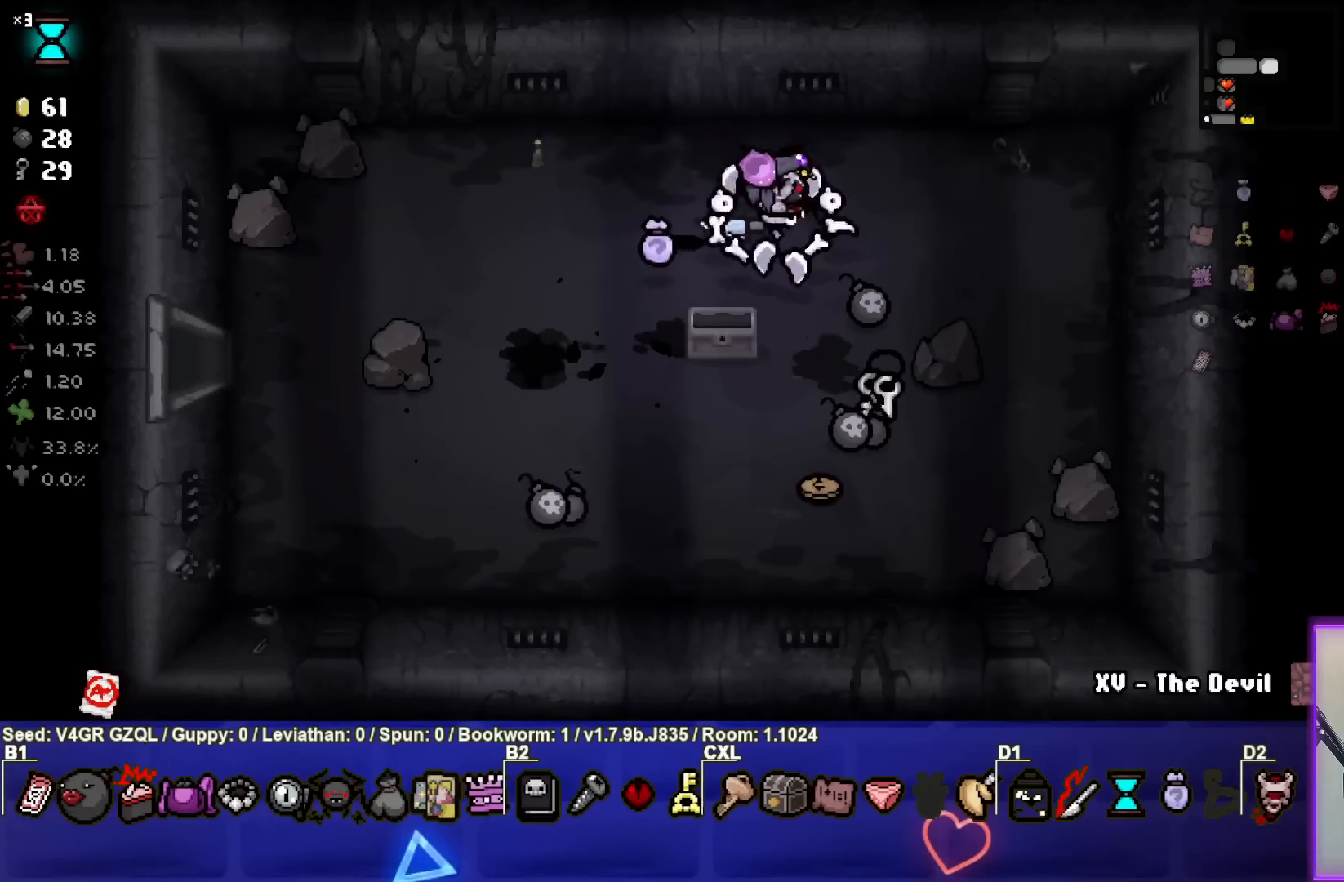
{"buttons": [], "left_stick": "down", "right_stick": "center", "events": [[50, "left_stick", "down-right"], [350, "left_stick", "down"]]}
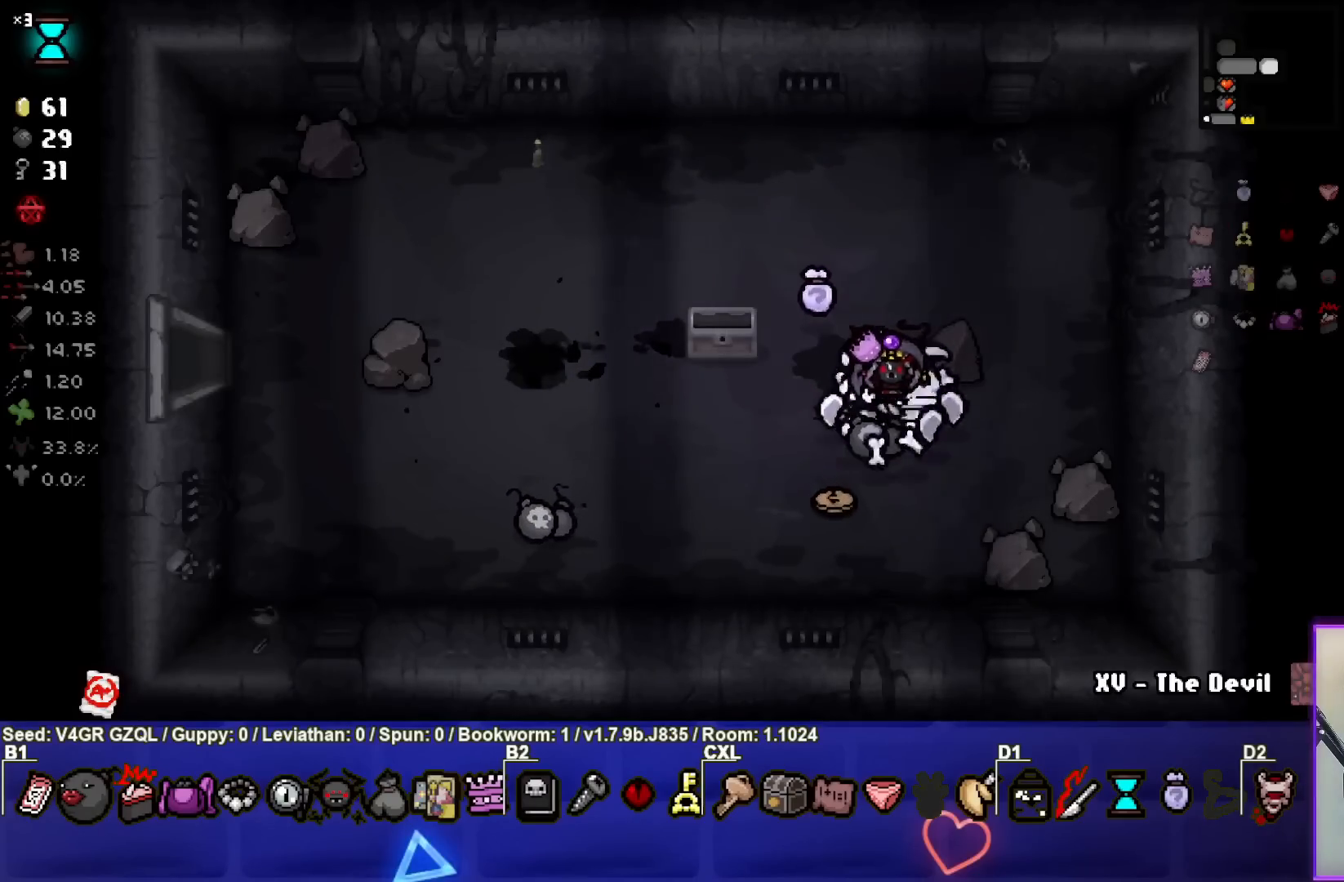
{"buttons": [], "left_stick": "left", "right_stick": "center", "events": [[50, "left_stick", "down-left"], [400, "left_stick", "left"]]}
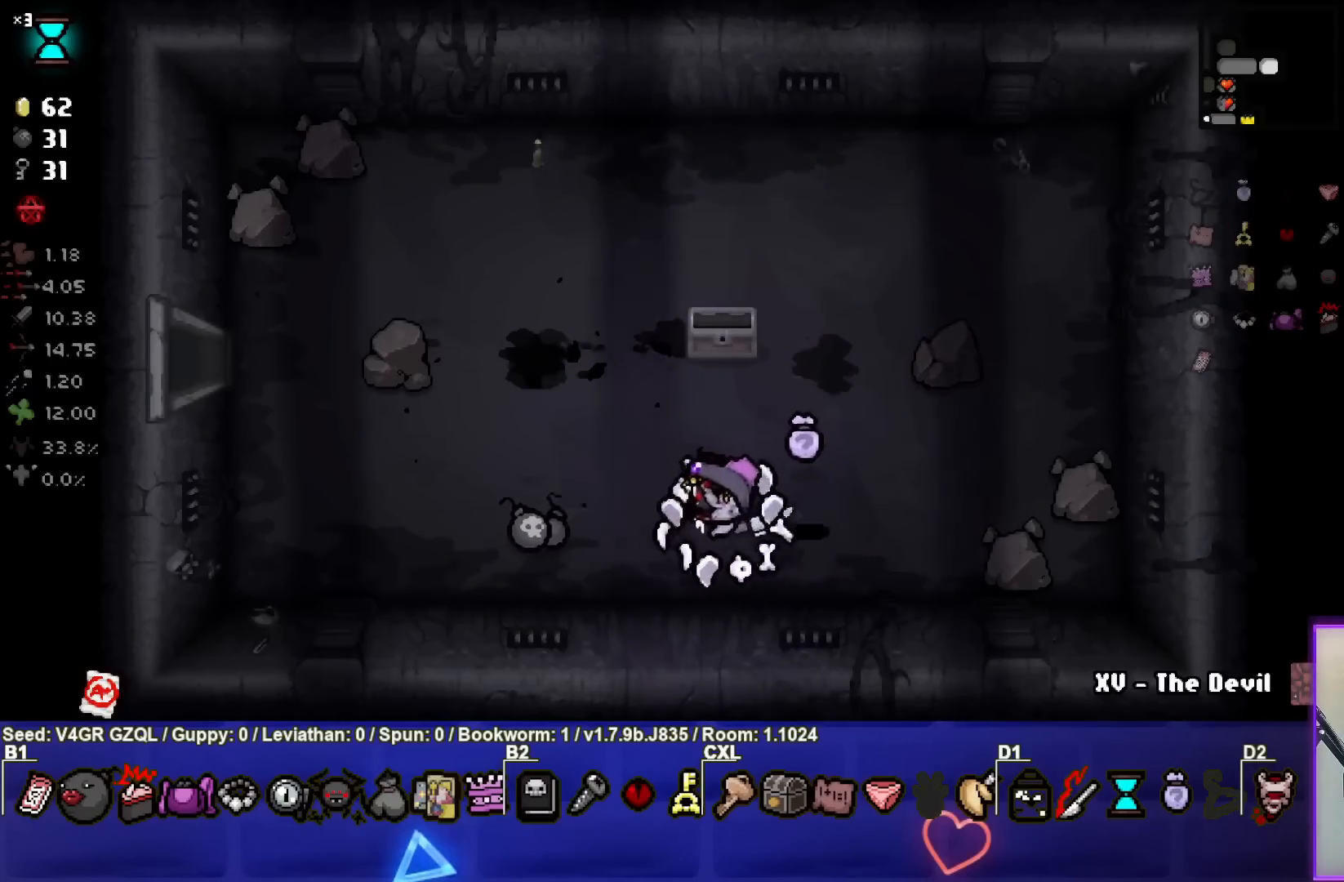
{"buttons": [], "left_stick": "up-left", "right_stick": "center", "events": [[483, "left_stick", "up-left"]]}
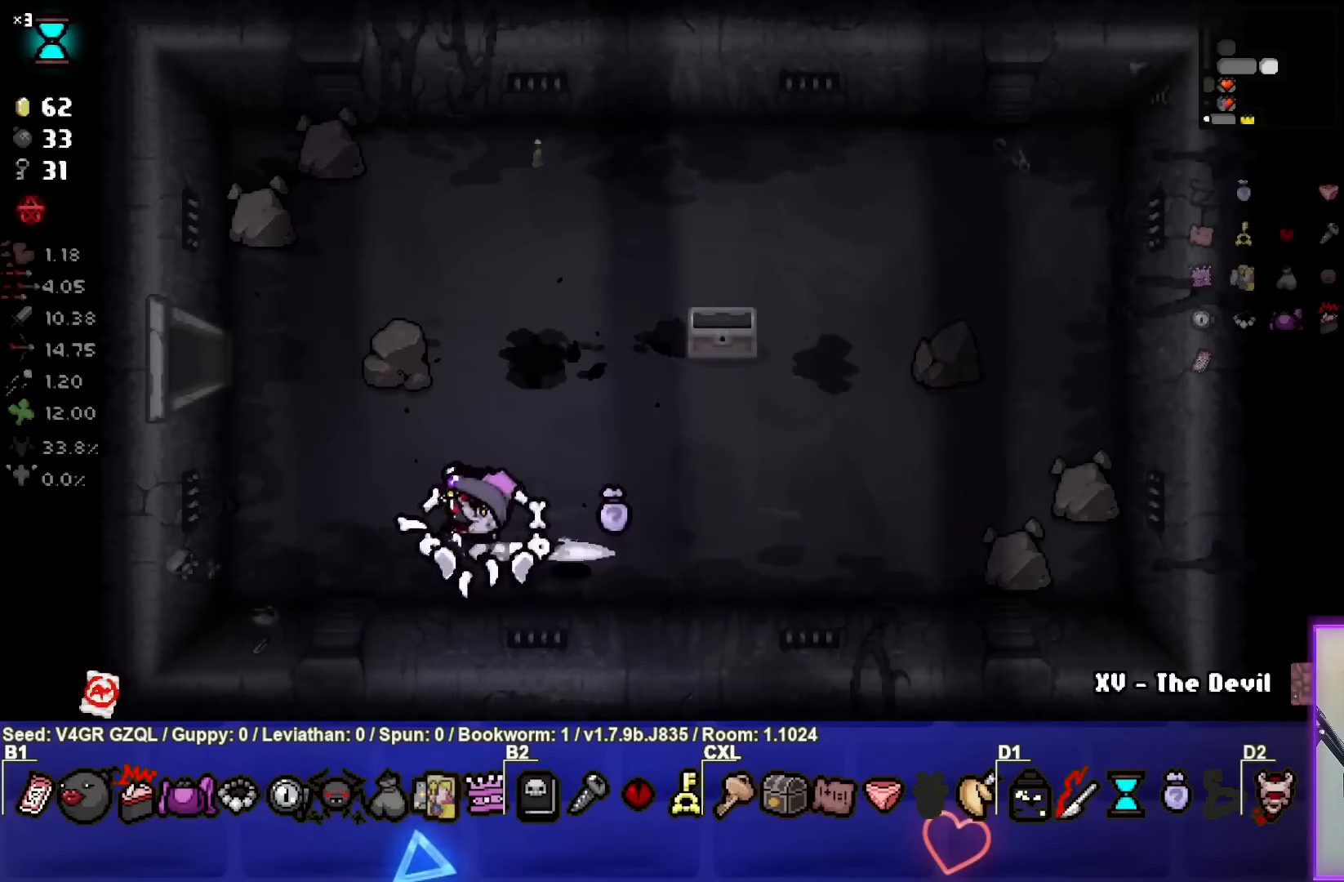
{"buttons": [], "left_stick": "up-left", "right_stick": "center", "events": []}
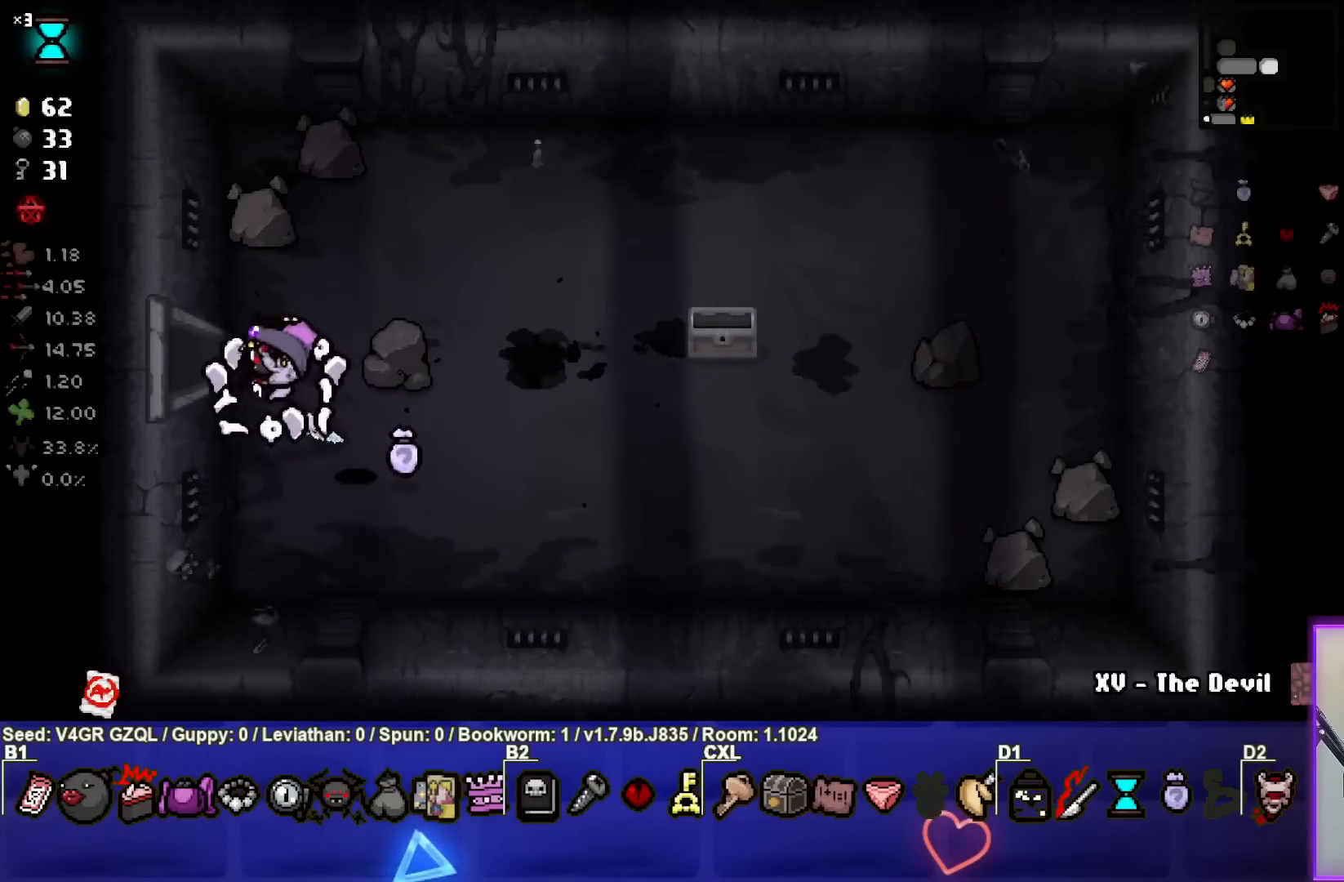
{"buttons": [], "left_stick": "center", "right_stick": "center", "events": [[133, "left_stick", "left"], [400, "left_stick", "center"]]}
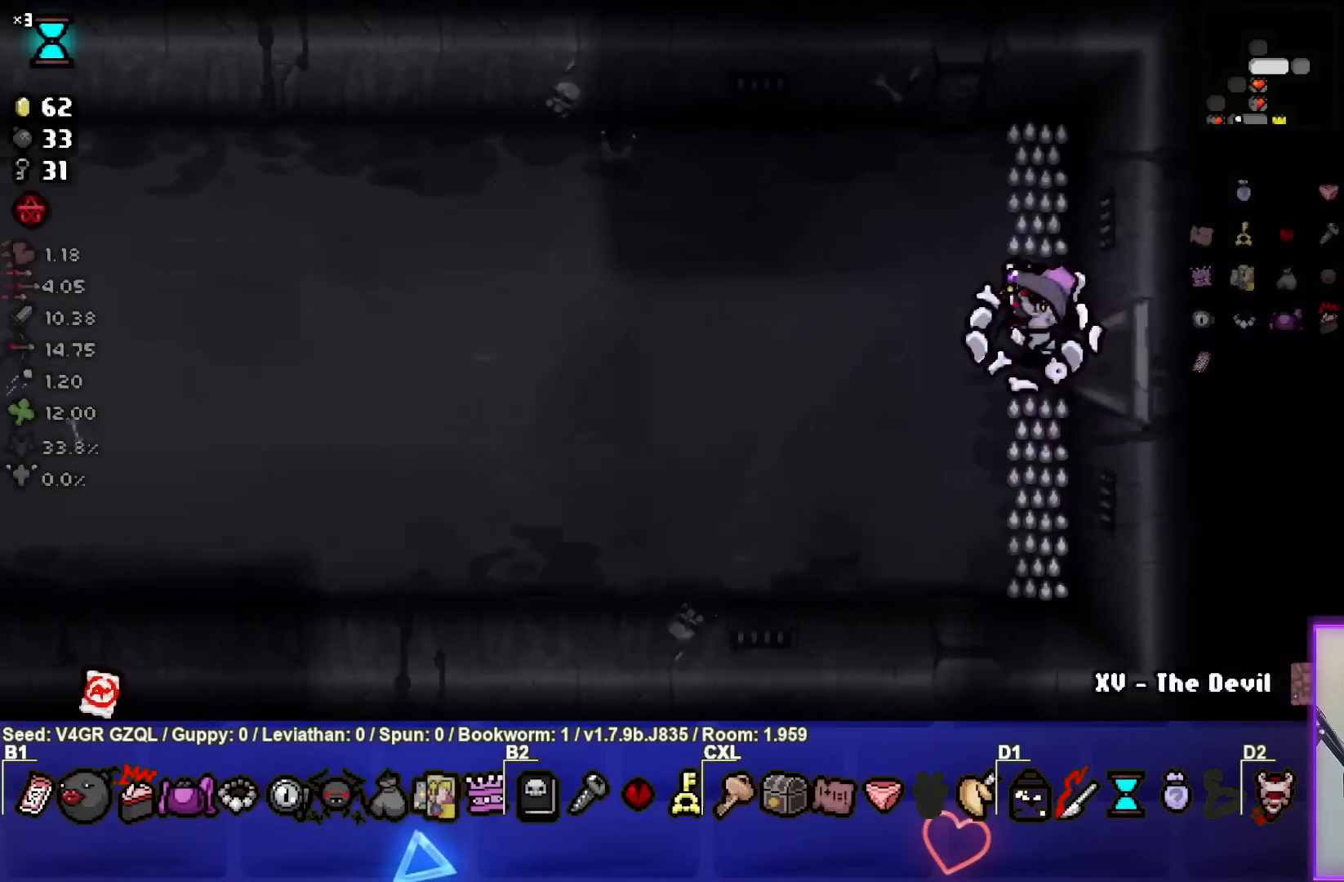
{"buttons": [], "left_stick": "left", "right_stick": "center", "events": [[67, "left_stick", "left"], [217, "SQUARE", "down"], [333, "SQUARE", "up"]]}
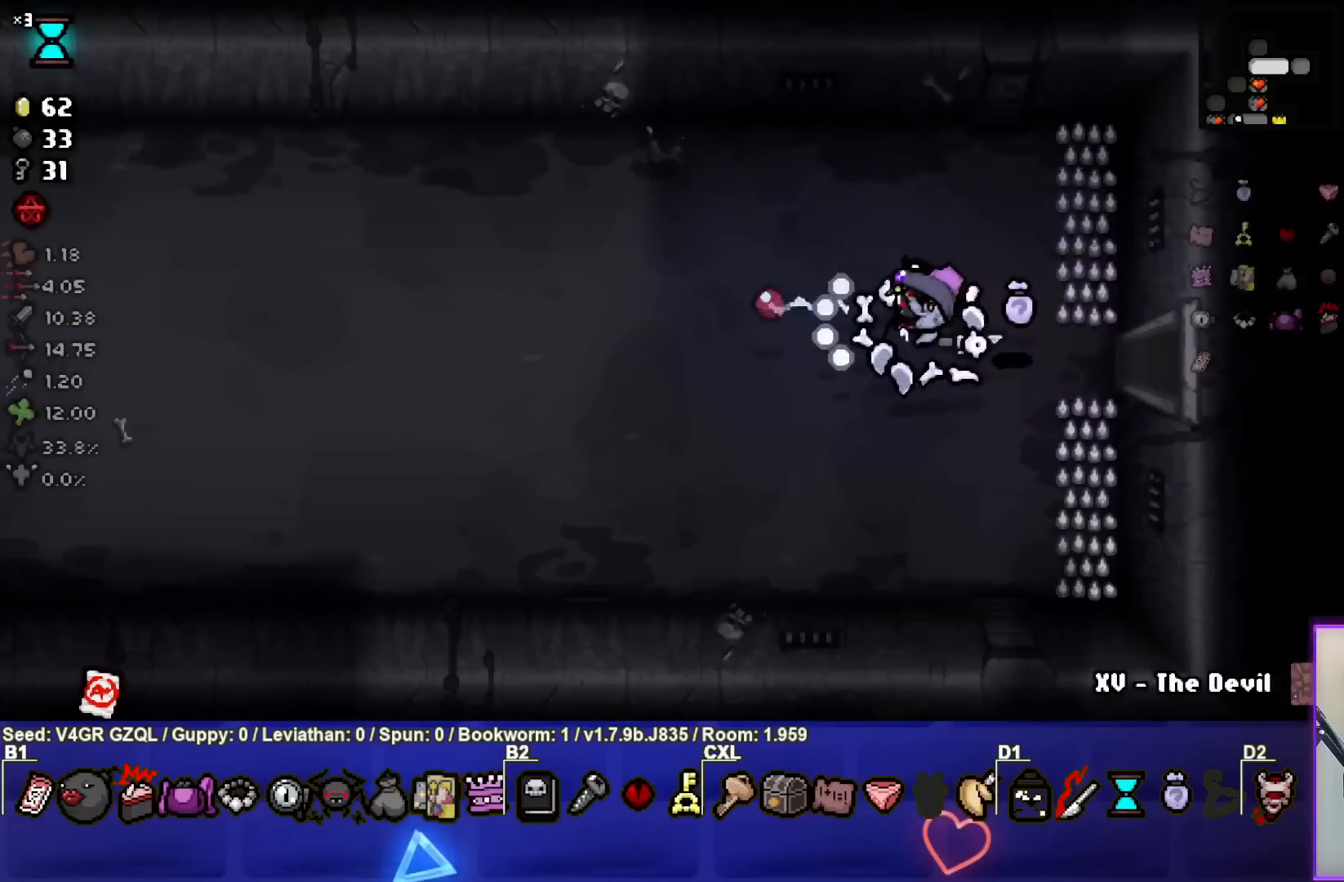
{"buttons": [], "left_stick": "left", "right_stick": "center", "events": []}
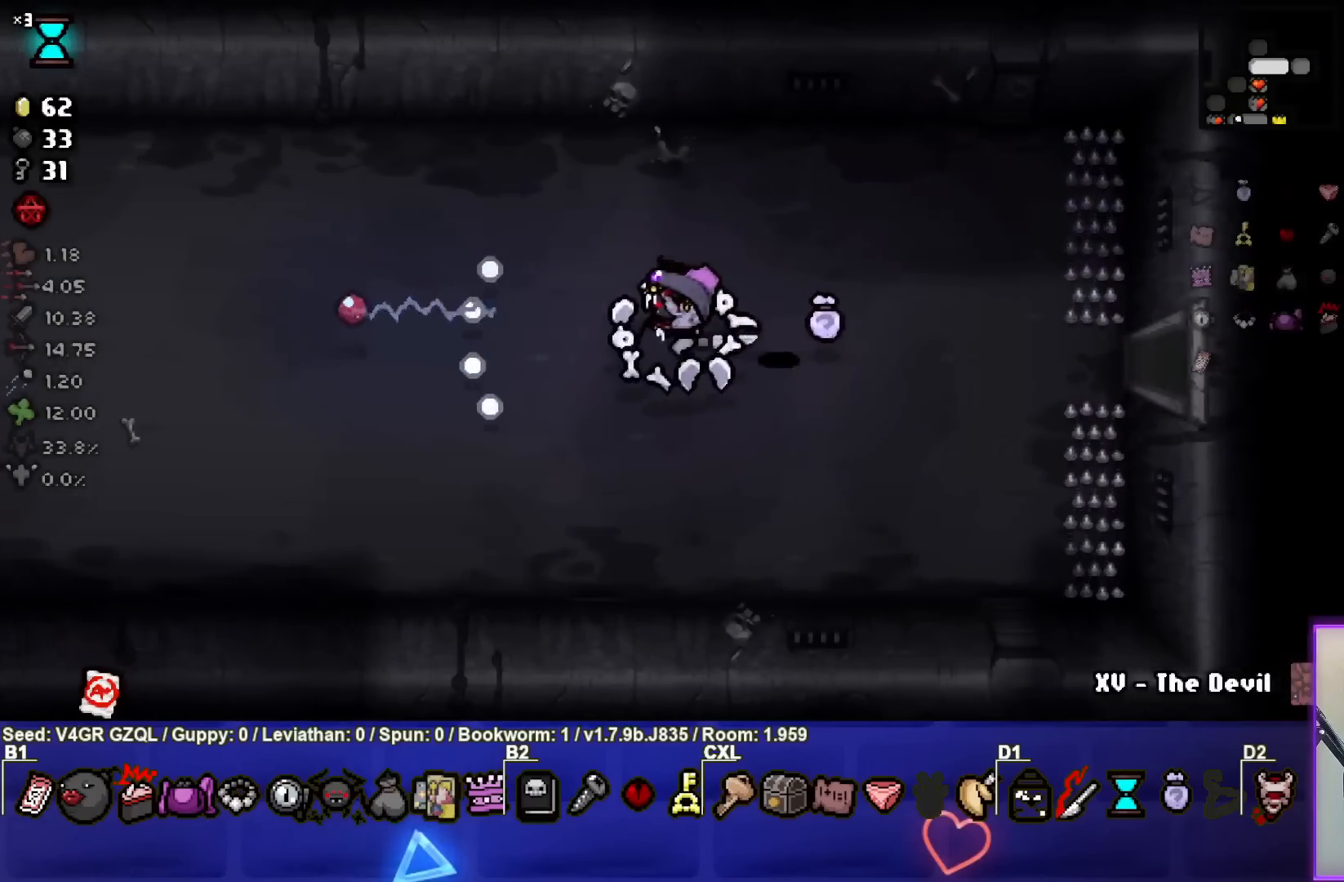
{"buttons": [], "left_stick": "left", "right_stick": "center", "events": []}
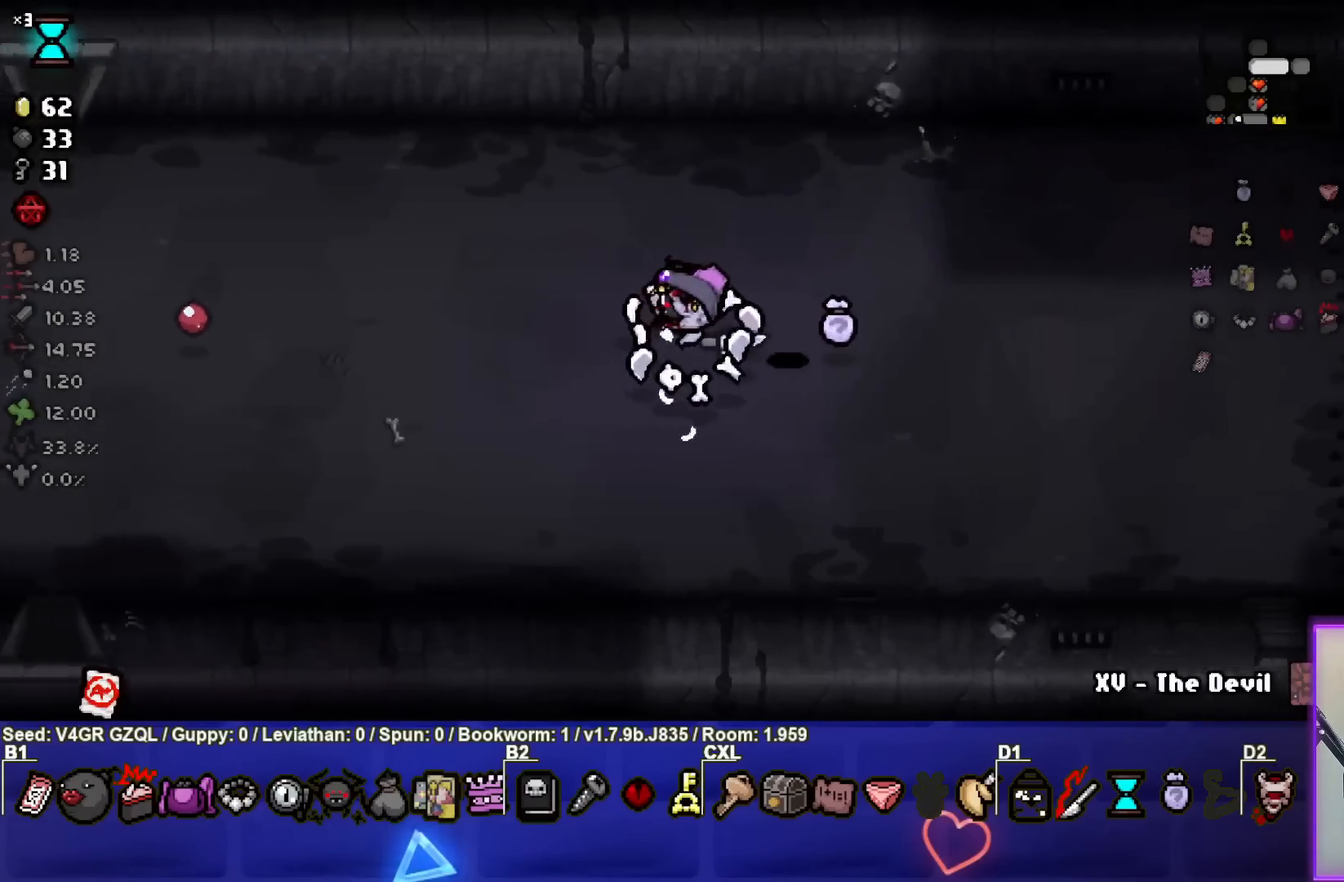
{"buttons": [], "left_stick": "left", "right_stick": "center", "events": []}
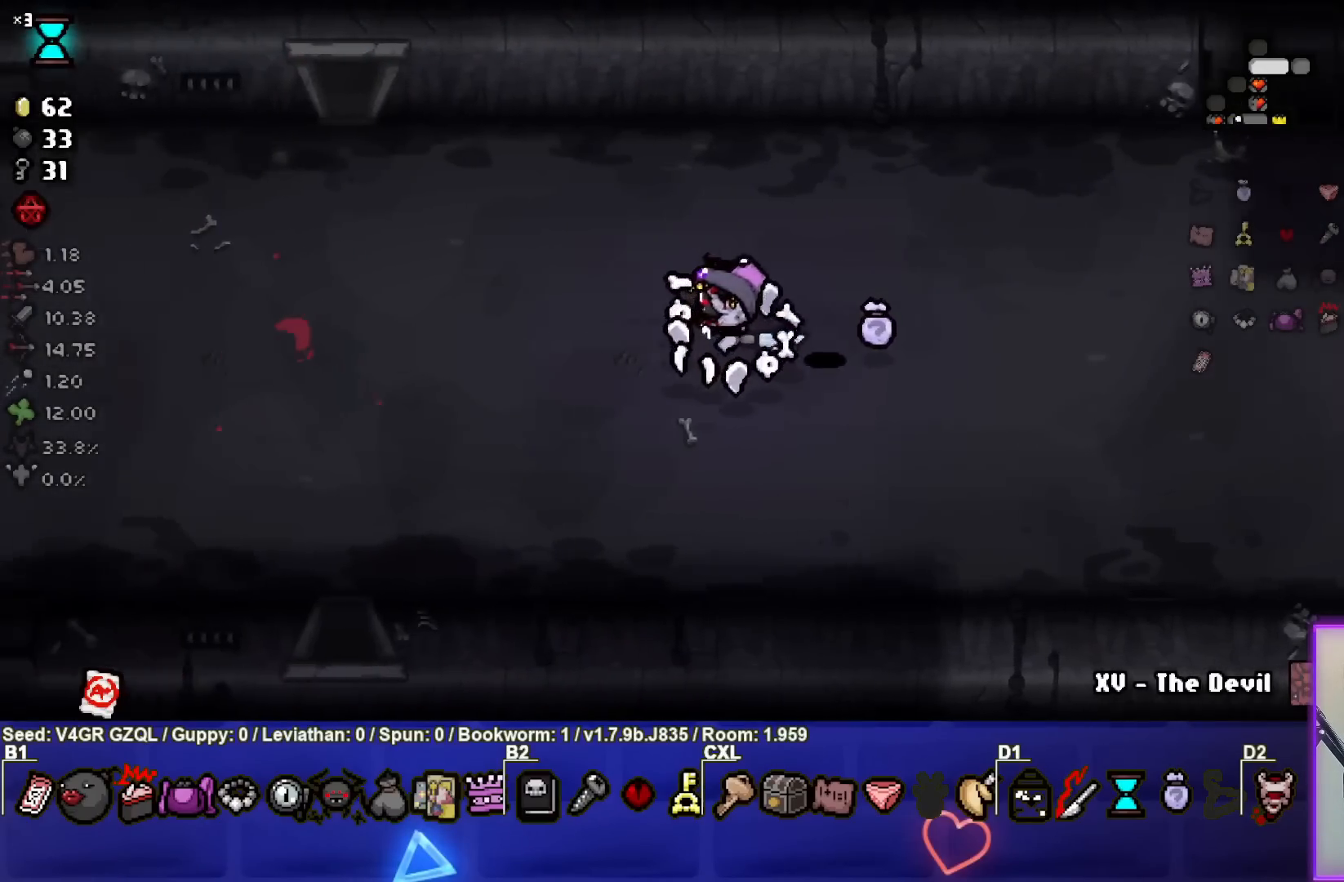
{"buttons": [], "left_stick": "up-left", "right_stick": "center", "events": [[450, "left_stick", "up-left"]]}
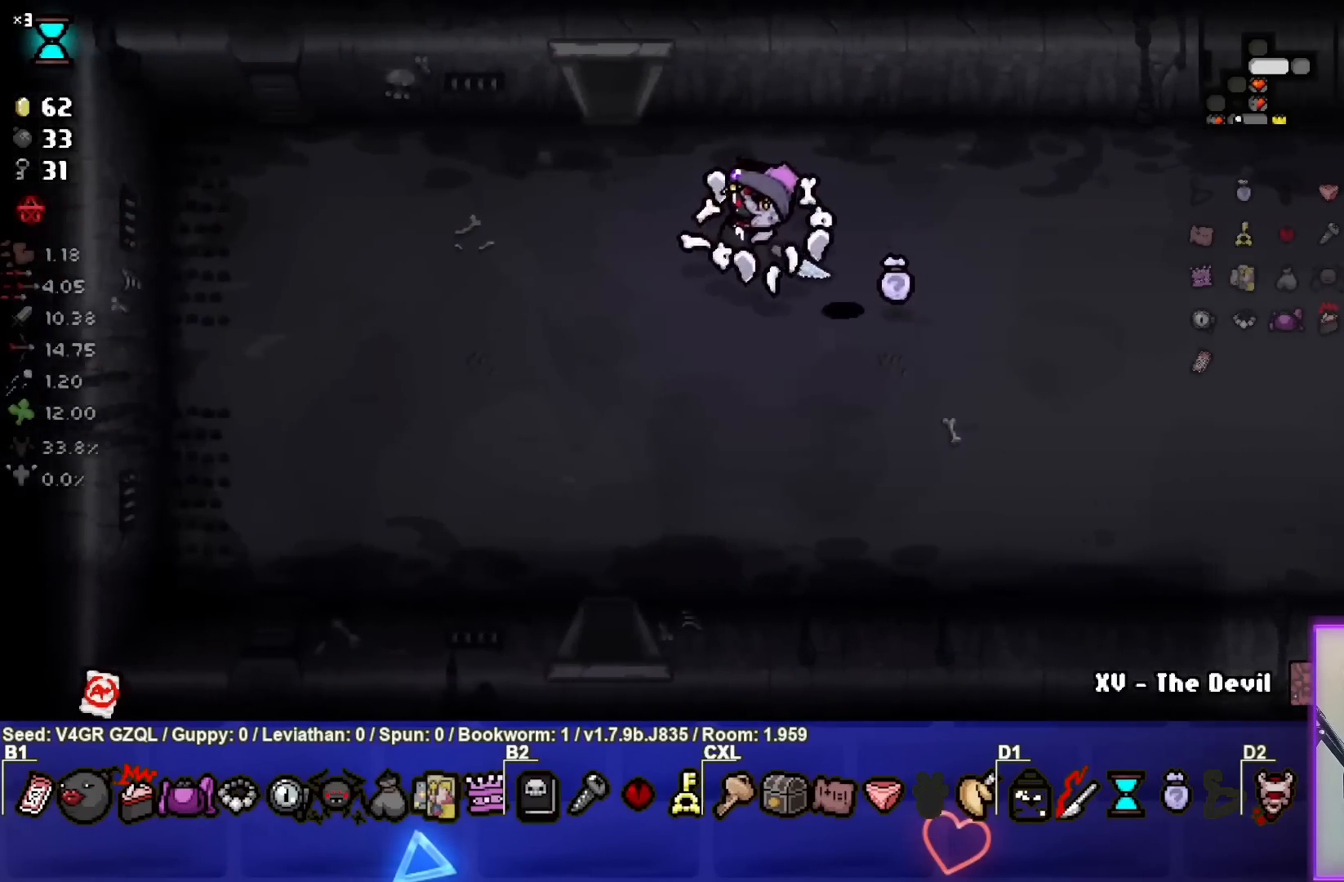
{"buttons": [], "left_stick": "up", "right_stick": "center", "events": [[350, "left_stick", "up"]]}
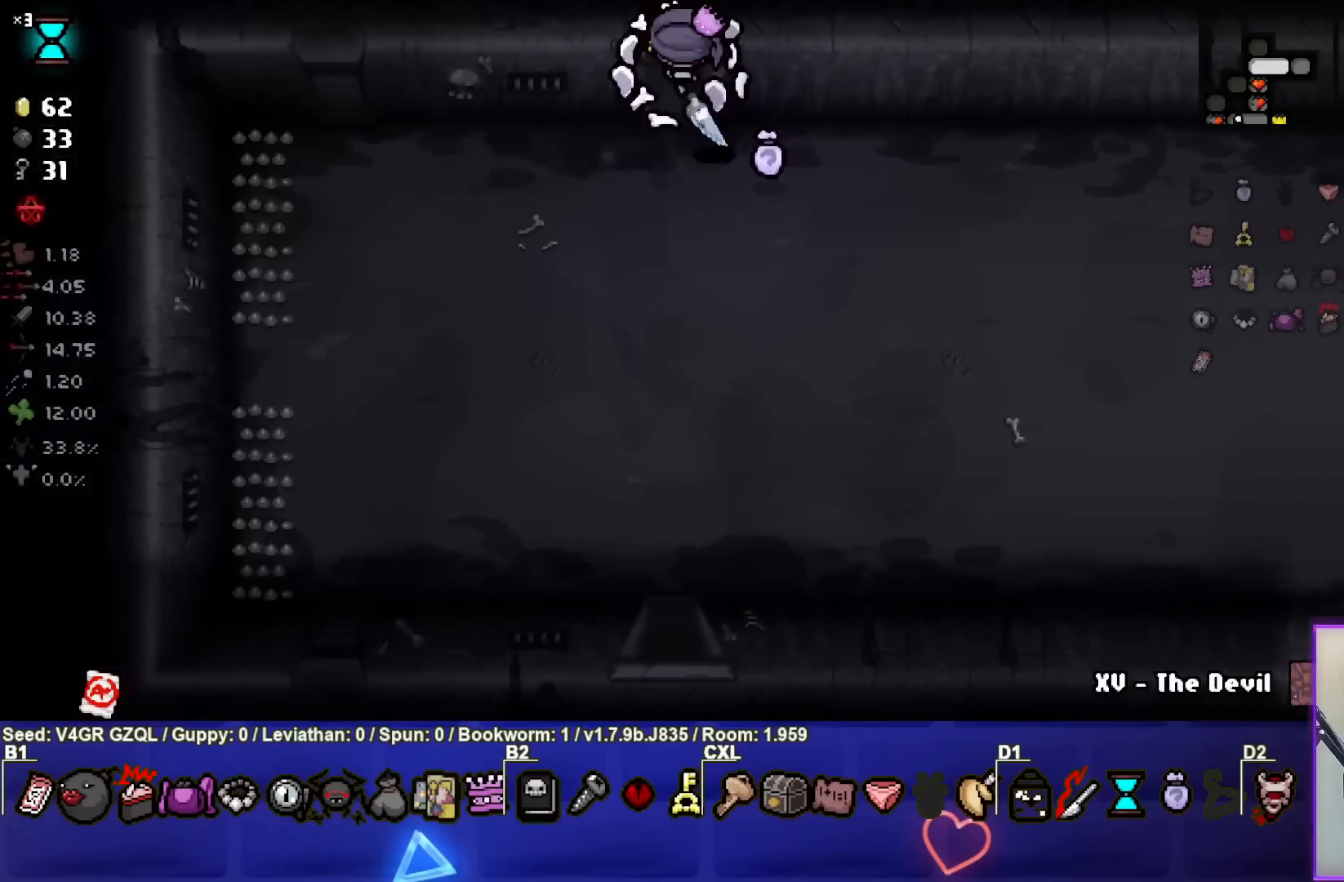
{"buttons": [], "left_stick": "center", "right_stick": "center", "events": [[83, "left_stick", "center"]]}
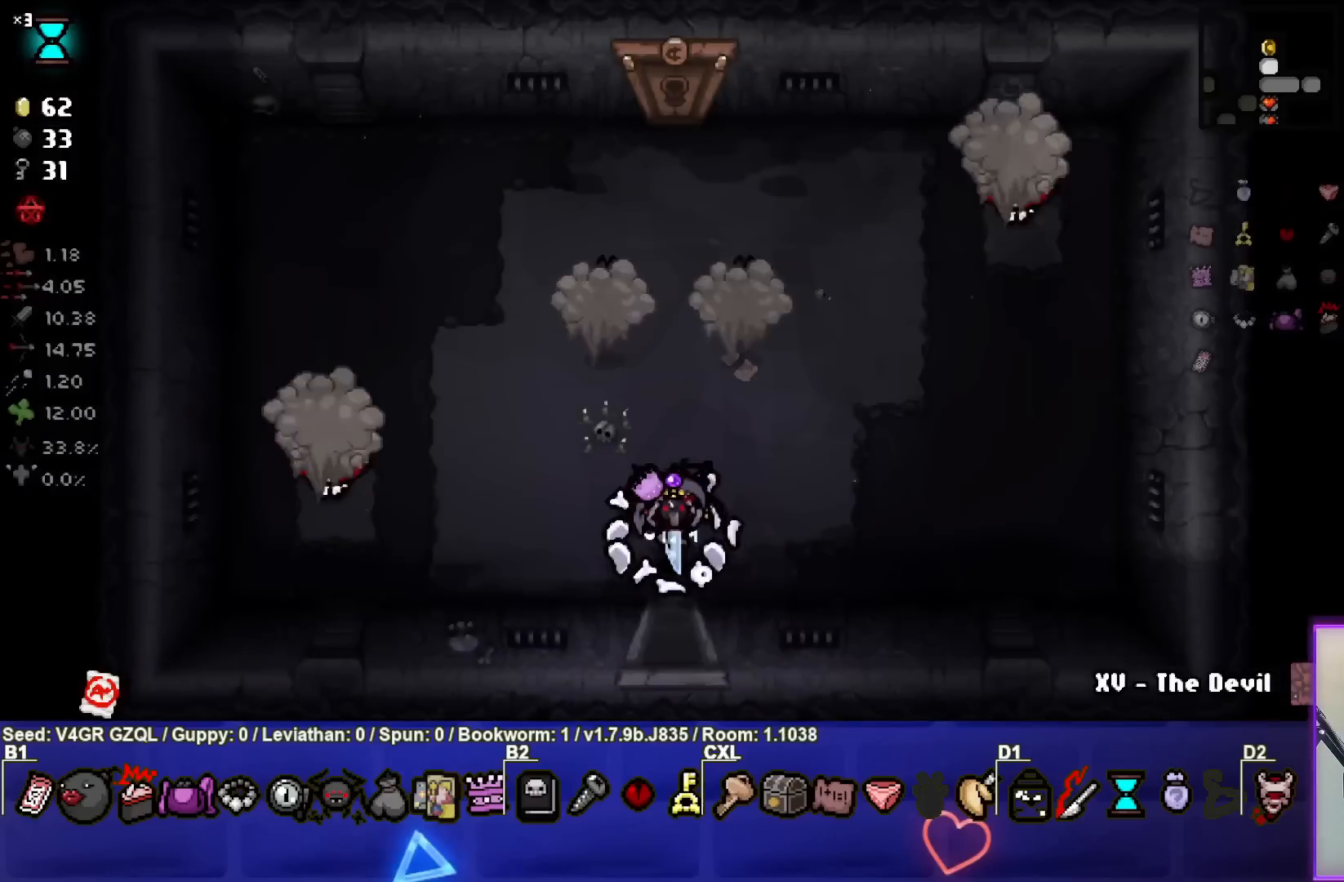
{"buttons": [], "left_stick": "down-right", "right_stick": "up", "events": [[200, "left_stick", "up-left"], [333, "right_stick", "up"], [350, "left_stick", "down-left"], [467, "left_stick", "down-right"]]}
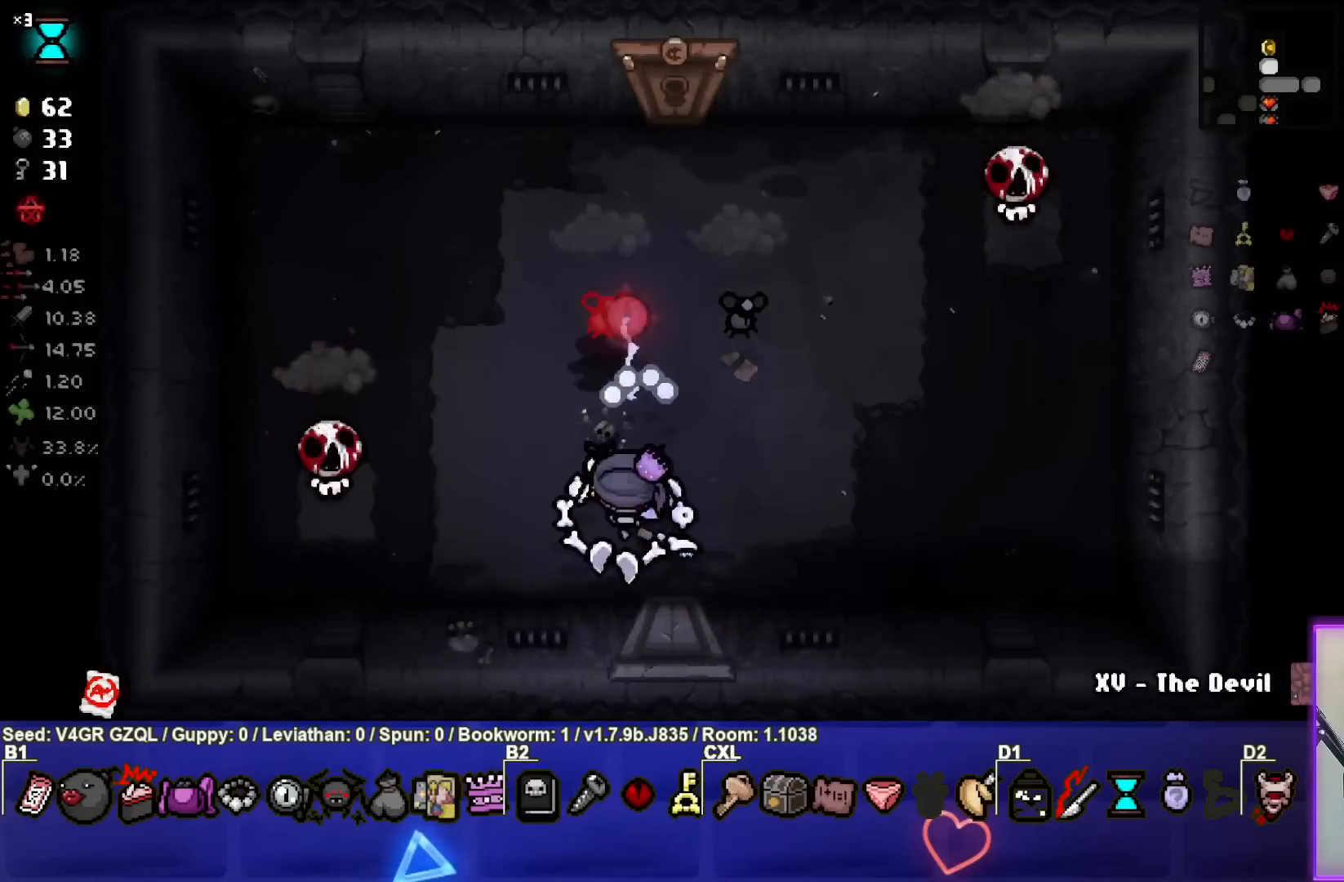
{"buttons": [], "left_stick": "down-right", "right_stick": "up", "events": [[200, "left_stick", "center"], [400, "left_stick", "down-right"]]}
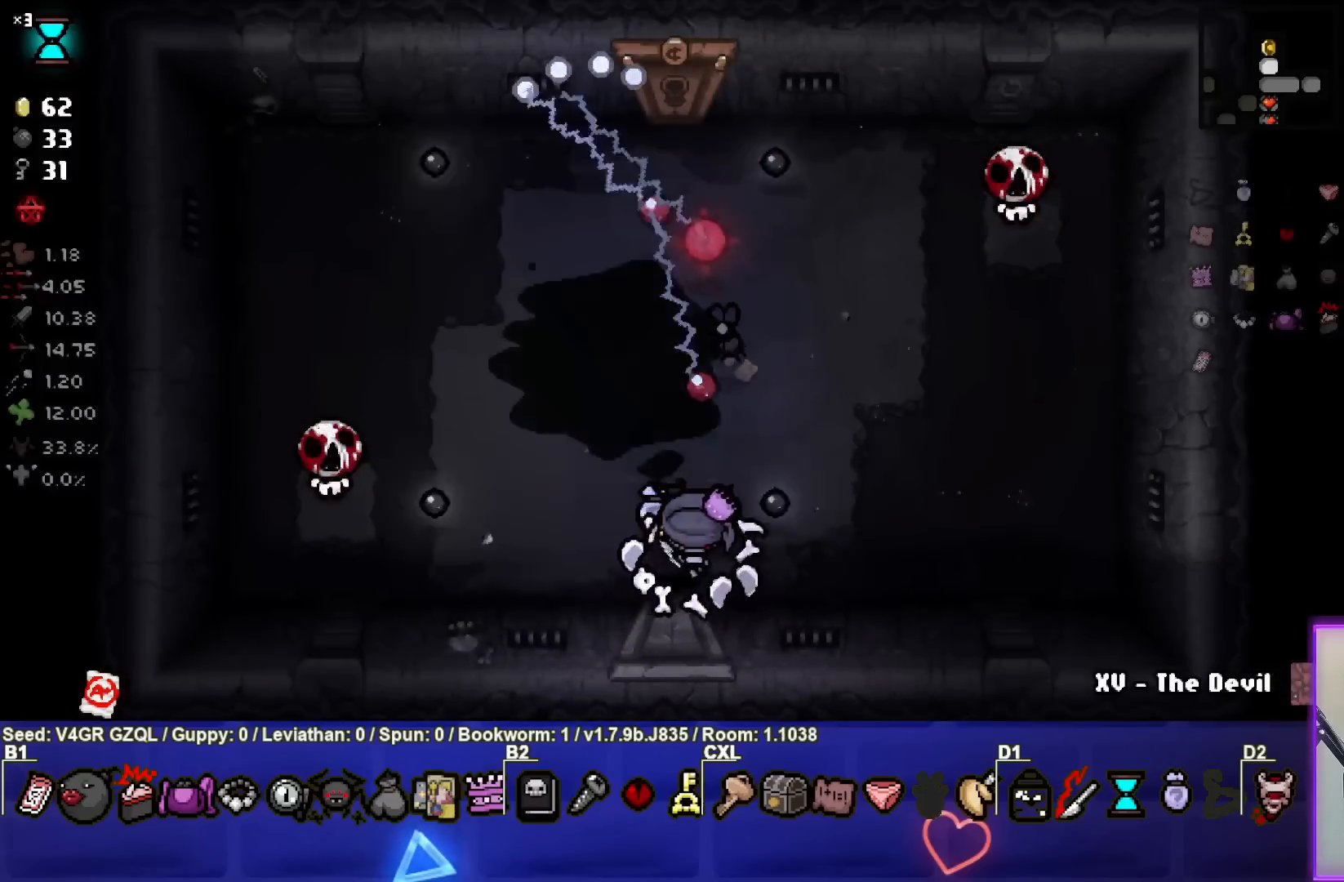
{"buttons": ["SQUARE"], "left_stick": "up-left", "right_stick": "center", "events": [[17, "left_stick", "center"], [200, "left_stick", "down-right"], [300, "right_stick", "center"], [383, "left_stick", "center"], [433, "SQUARE", "down"], [450, "left_stick", "up-left"]]}
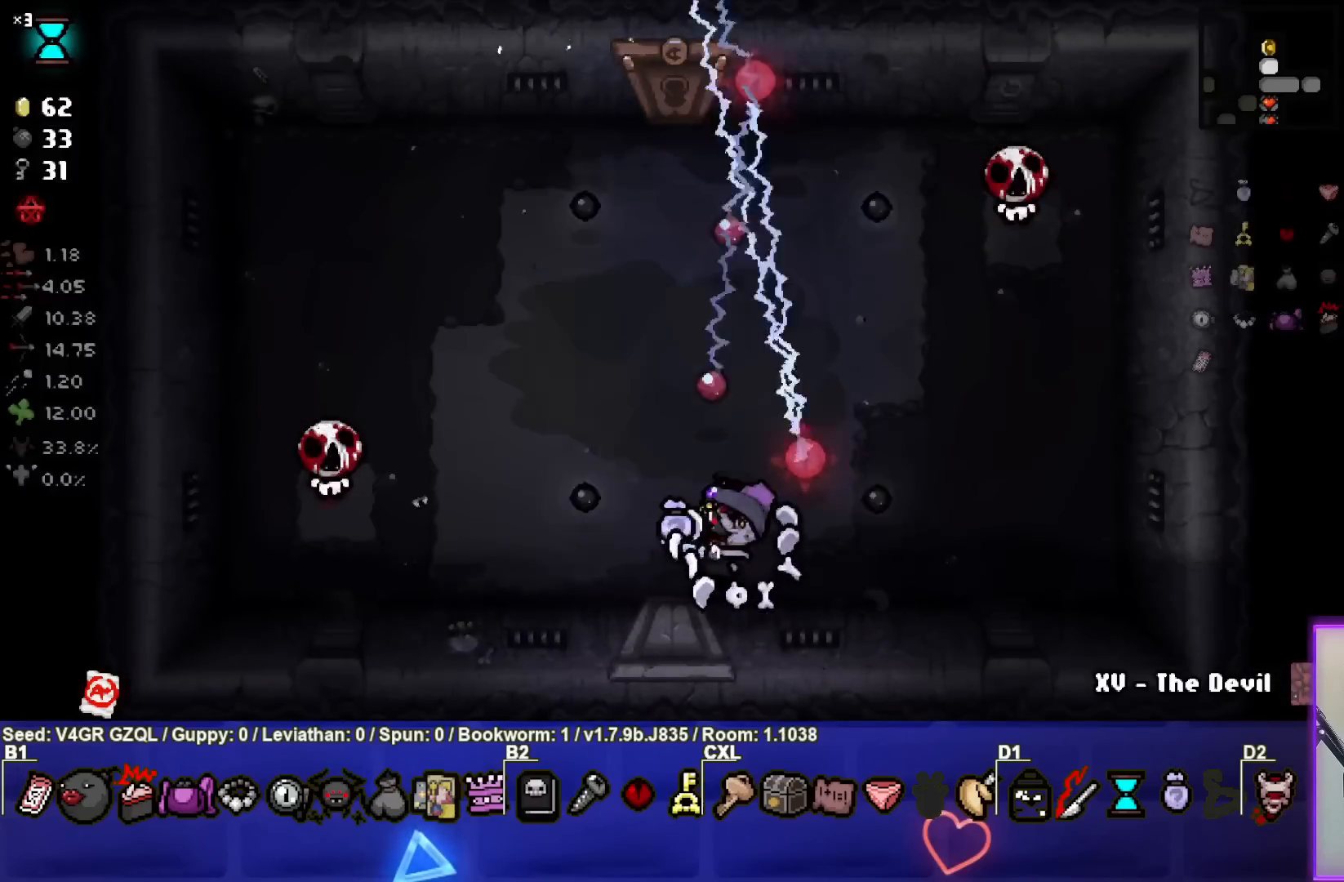
{"buttons": ["SQUARE"], "left_stick": "center", "right_stick": "center", "events": [[167, "left_stick", "left"], [417, "left_stick", "center"]]}
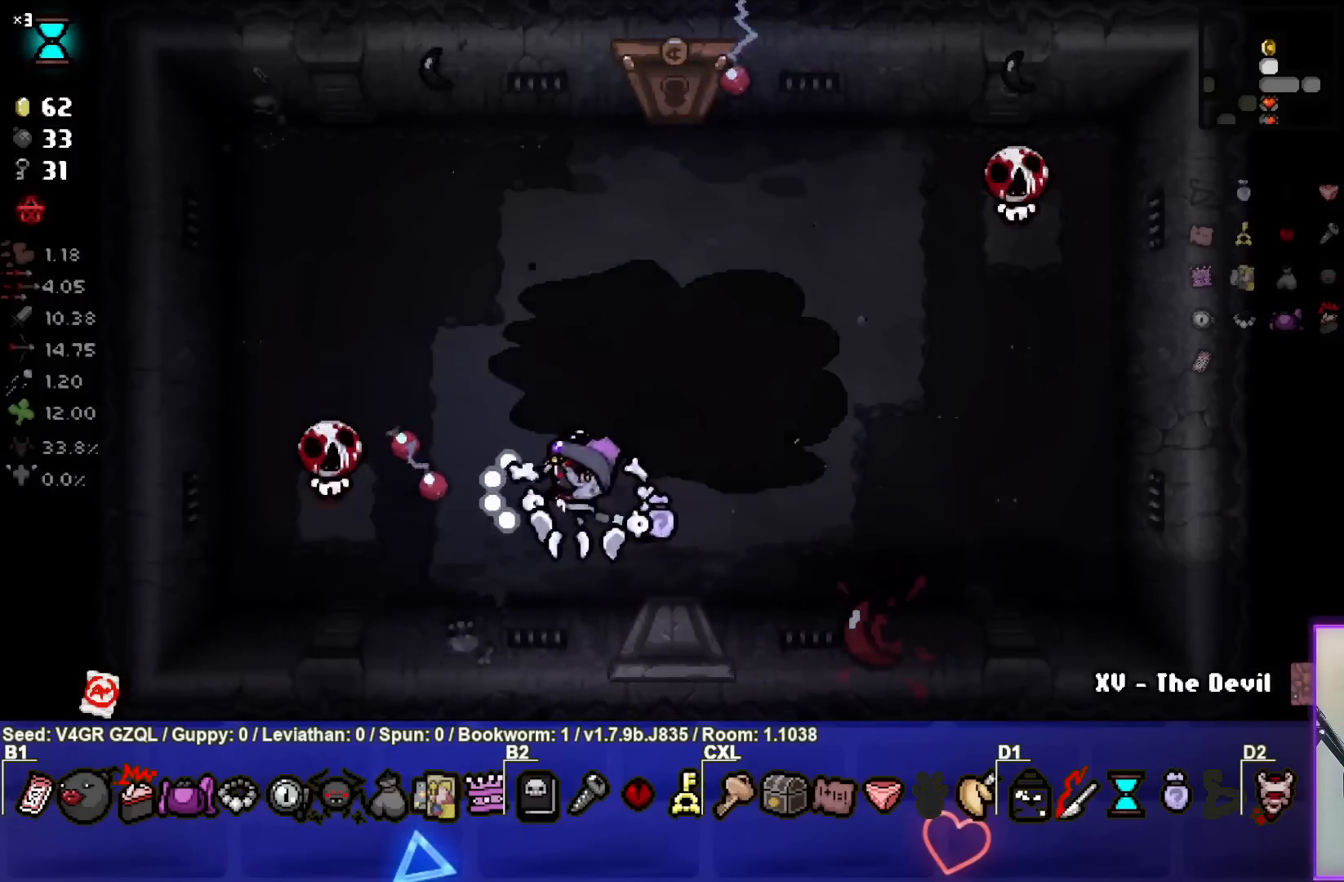
{"buttons": ["SQUARE"], "left_stick": "up-right", "right_stick": "center", "events": [[17, "left_stick", "up-left"], [133, "left_stick", "center"], [217, "left_stick", "right"], [433, "left_stick", "up-right"]]}
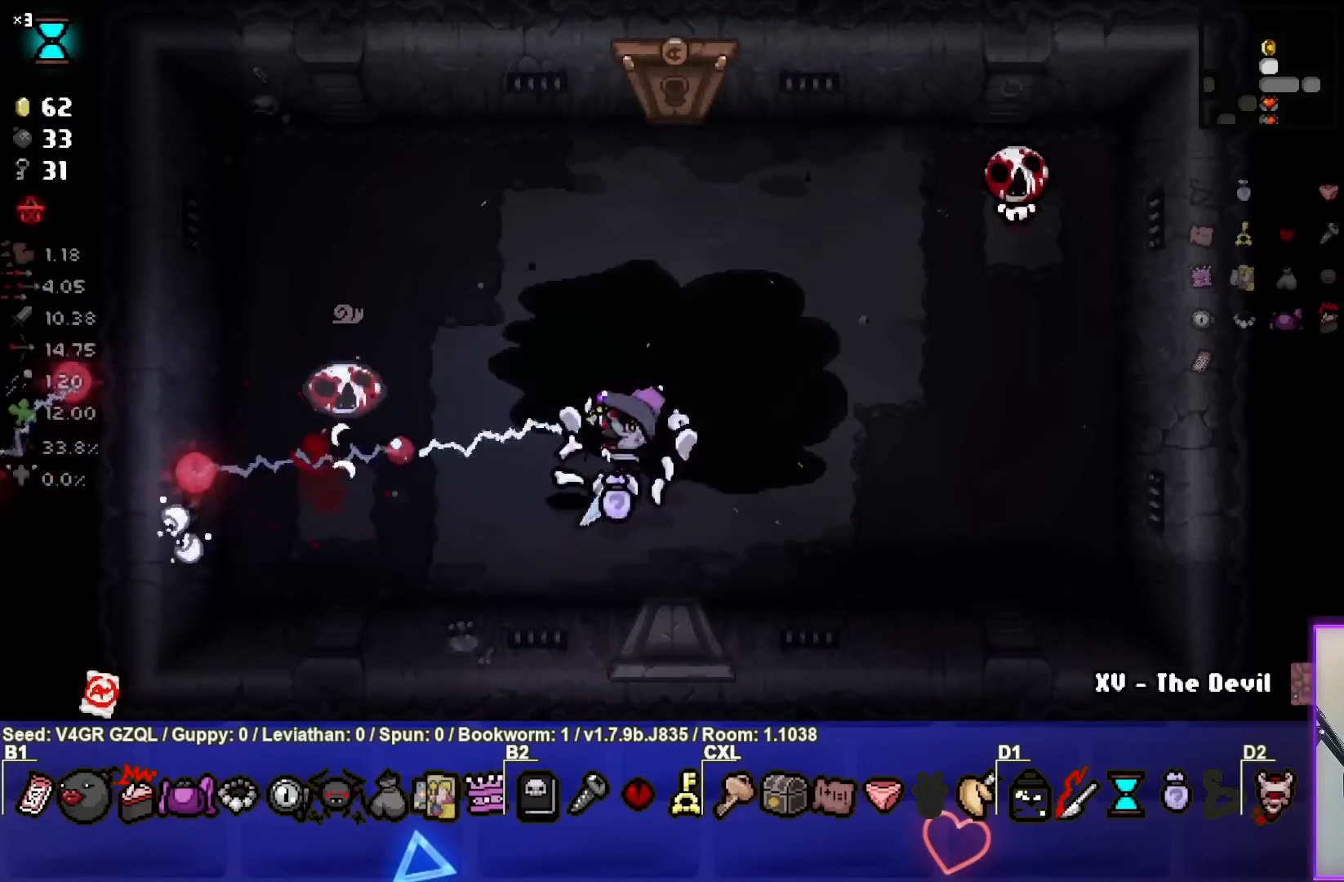
{"buttons": ["SQUARE"], "left_stick": "up", "right_stick": "center", "events": [[33, "SQUARE", "up"], [67, "left_stick", "up"], [183, "left_stick", "center"], [250, "SQUARE", "down"], [300, "left_stick", "left"], [433, "left_stick", "up"]]}
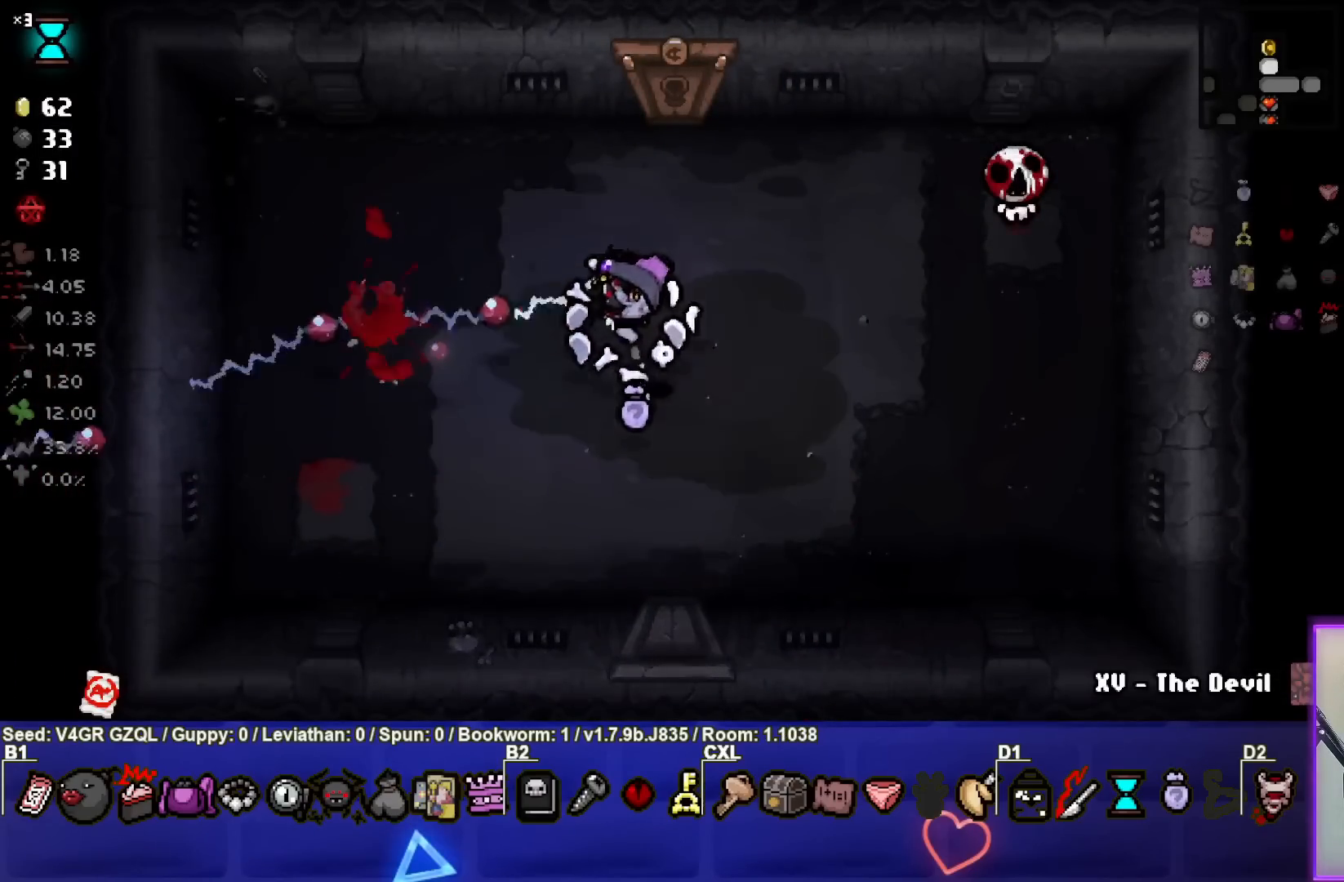
{"buttons": [], "left_stick": "right", "right_stick": "right", "events": [[50, "SQUARE", "up"], [233, "left_stick", "center"], [233, "right_stick", "right"], [350, "left_stick", "right"]]}
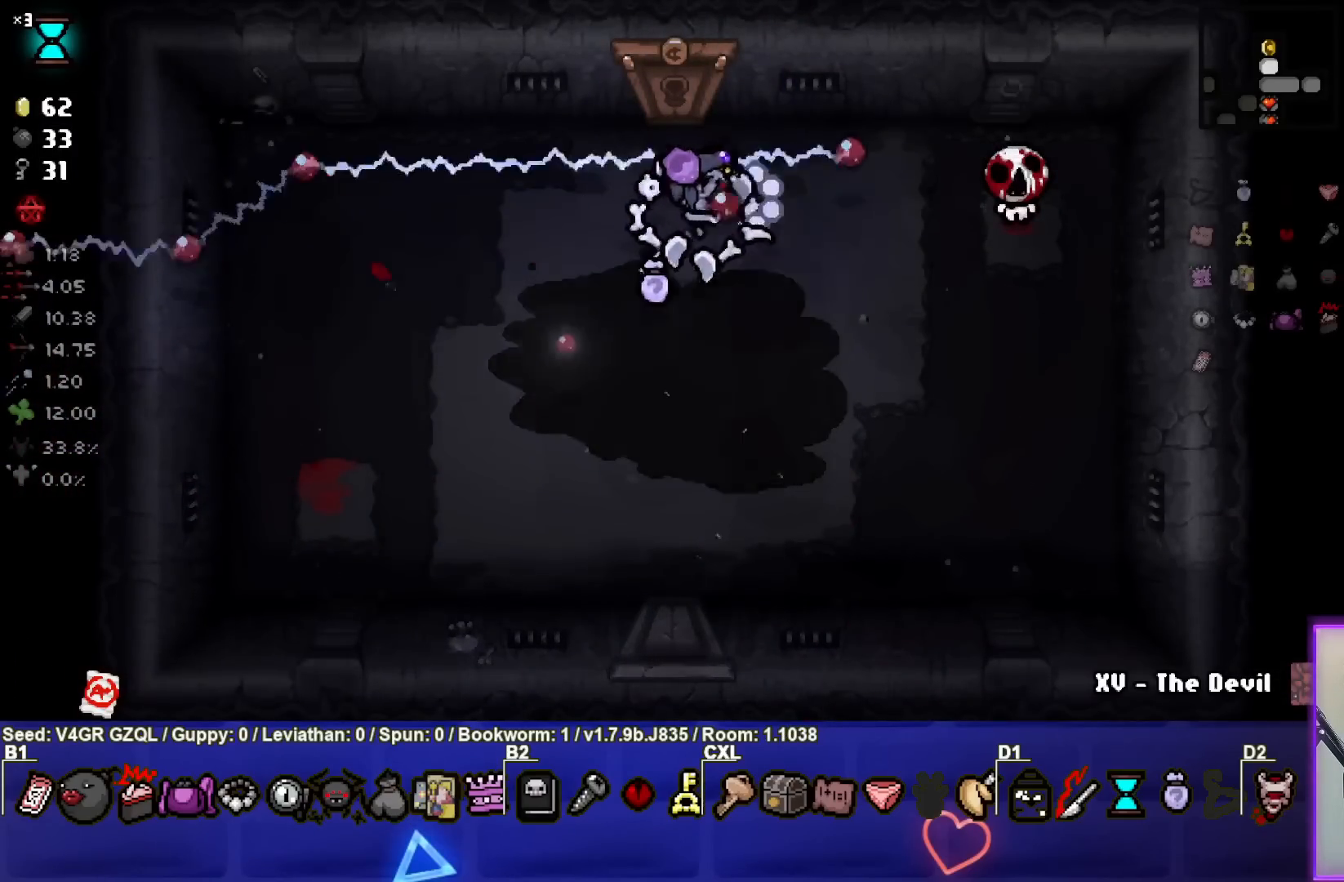
{"buttons": [], "left_stick": "left", "right_stick": "right", "events": [[17, "left_stick", "center"], [83, "left_stick", "left"], [283, "left_stick", "center"], [383, "left_stick", "left"]]}
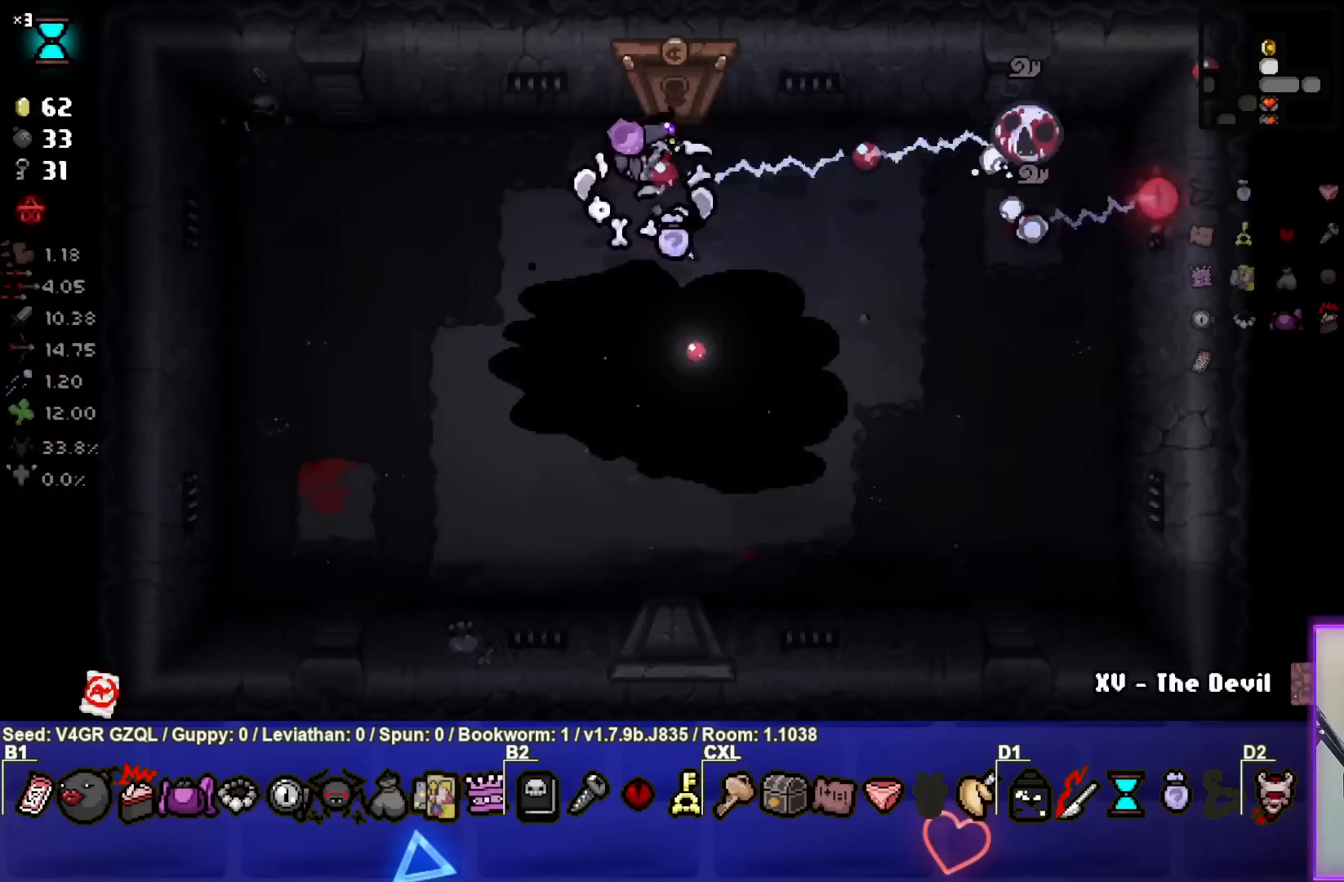
{"buttons": [], "left_stick": "right", "right_stick": "right", "events": [[33, "left_stick", "center"], [217, "left_stick", "left"], [317, "left_stick", "center"], [433, "left_stick", "right"]]}
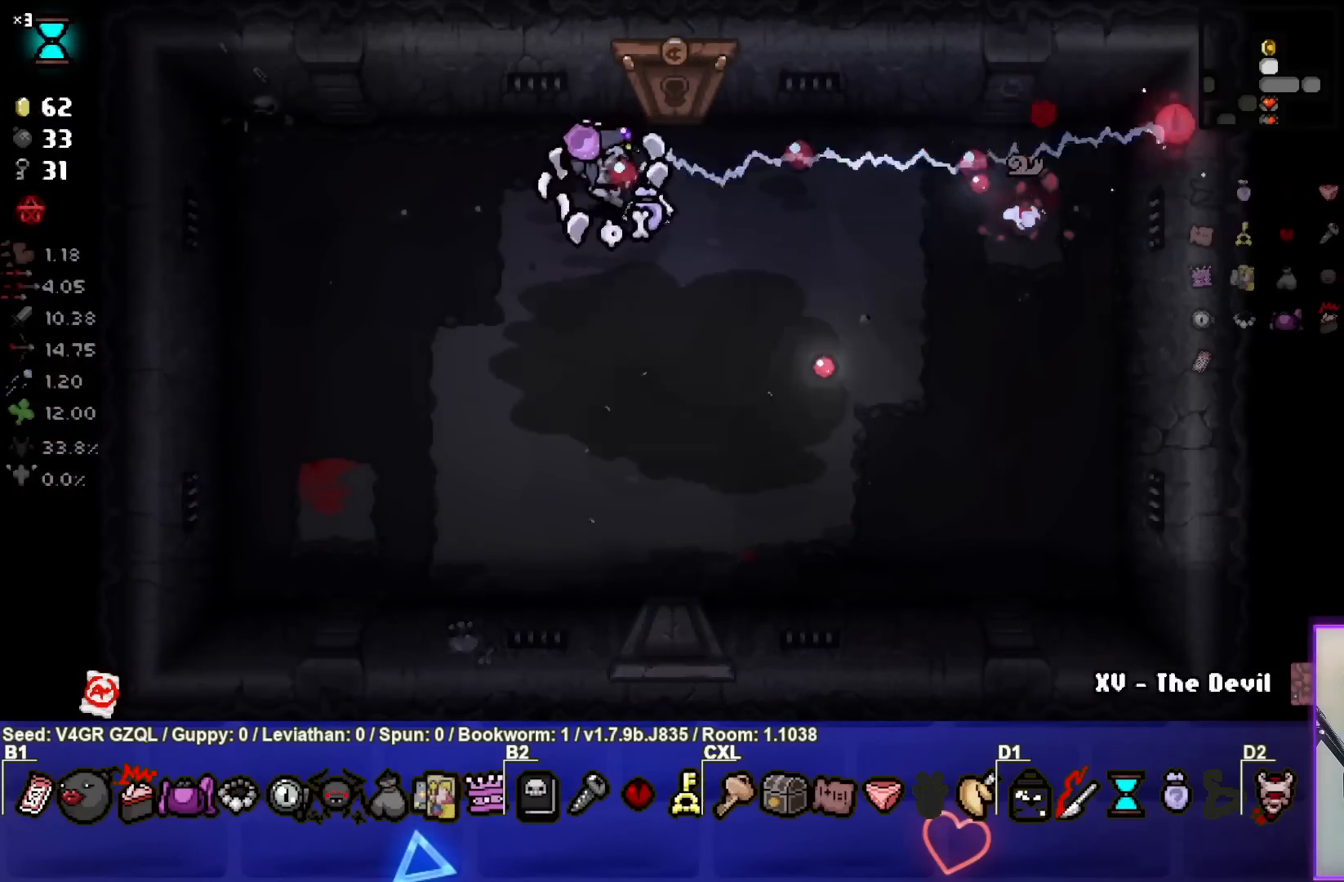
{"buttons": [], "left_stick": "up", "right_stick": "center", "events": [[33, "right_stick", "center"], [133, "left_stick", "center"], [300, "left_stick", "up"]]}
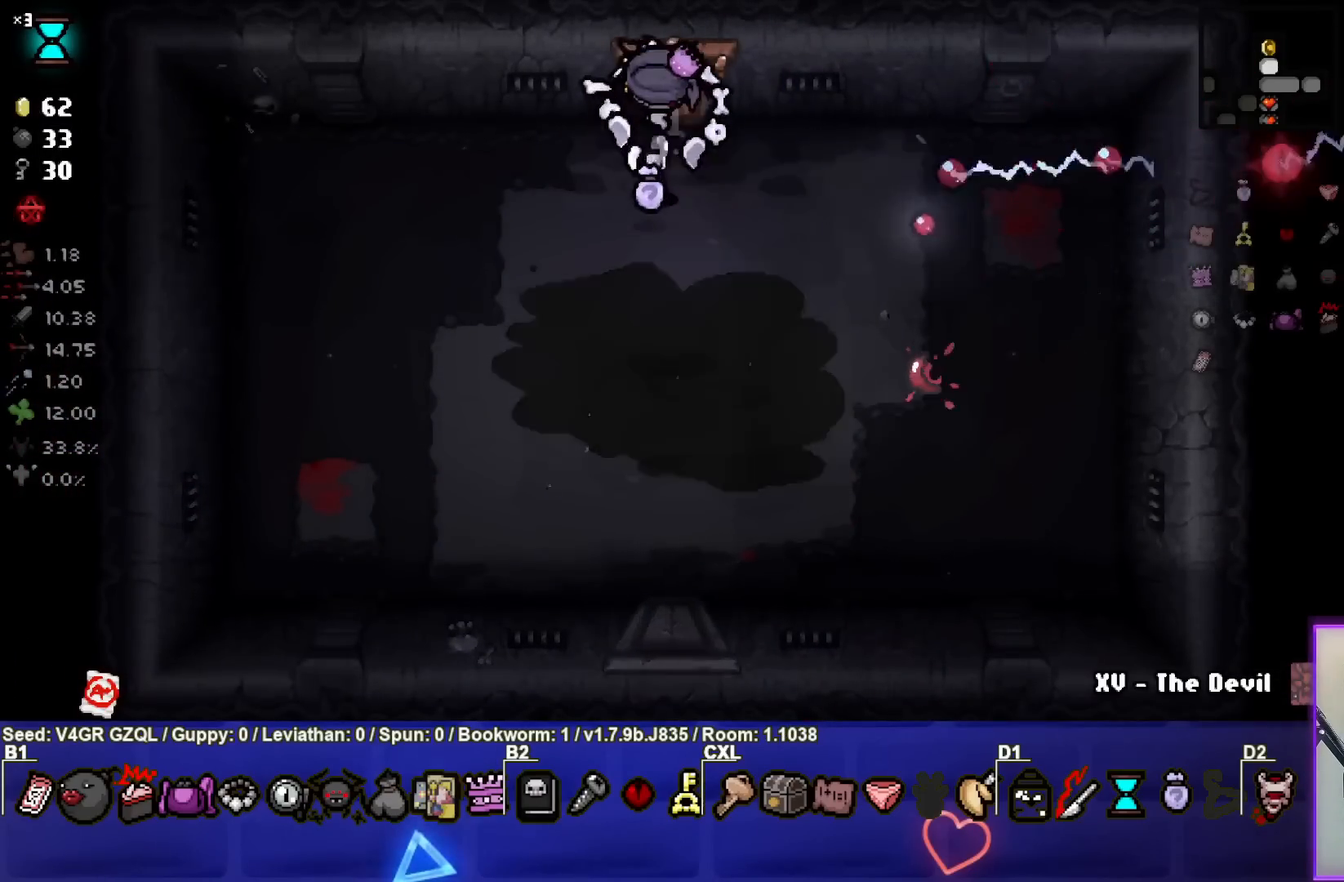
{"buttons": [], "left_stick": "center", "right_stick": "center", "events": [[267, "left_stick", "center"]]}
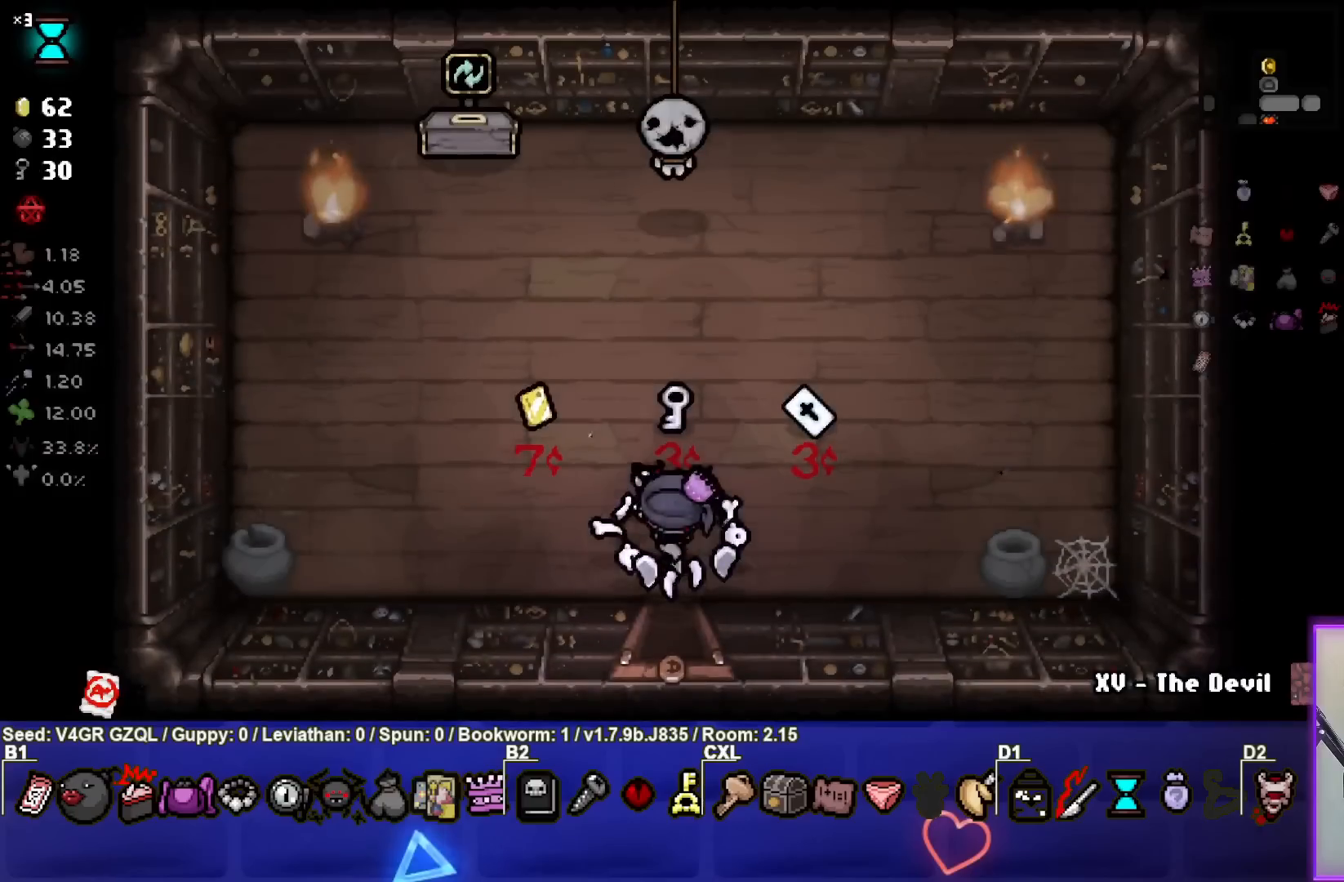
{"buttons": [], "left_stick": "right", "right_stick": "center", "events": [[483, "left_stick", "right"]]}
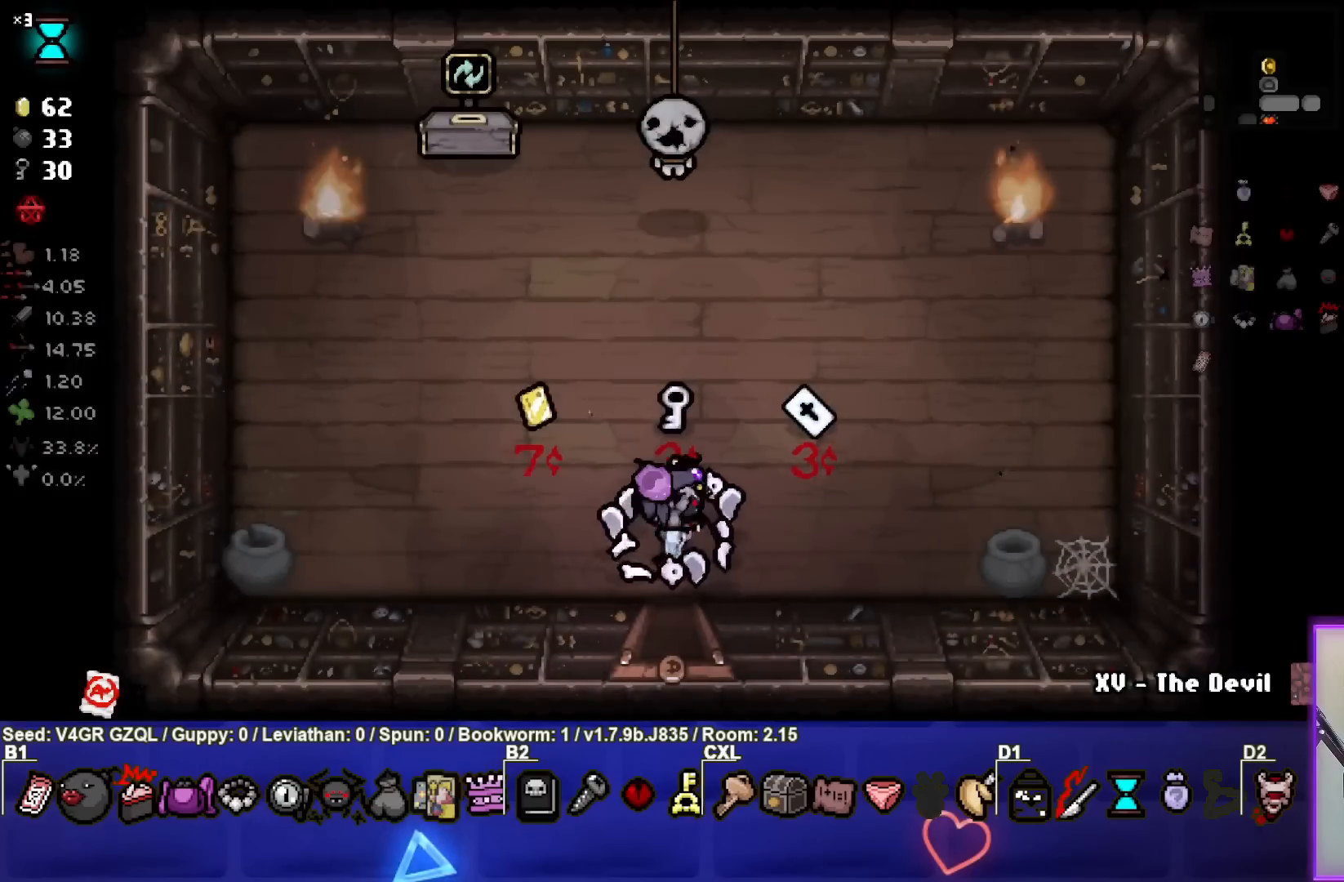
{"buttons": [], "left_stick": "up-right", "right_stick": "center", "events": [[150, "left_stick", "up-right"]]}
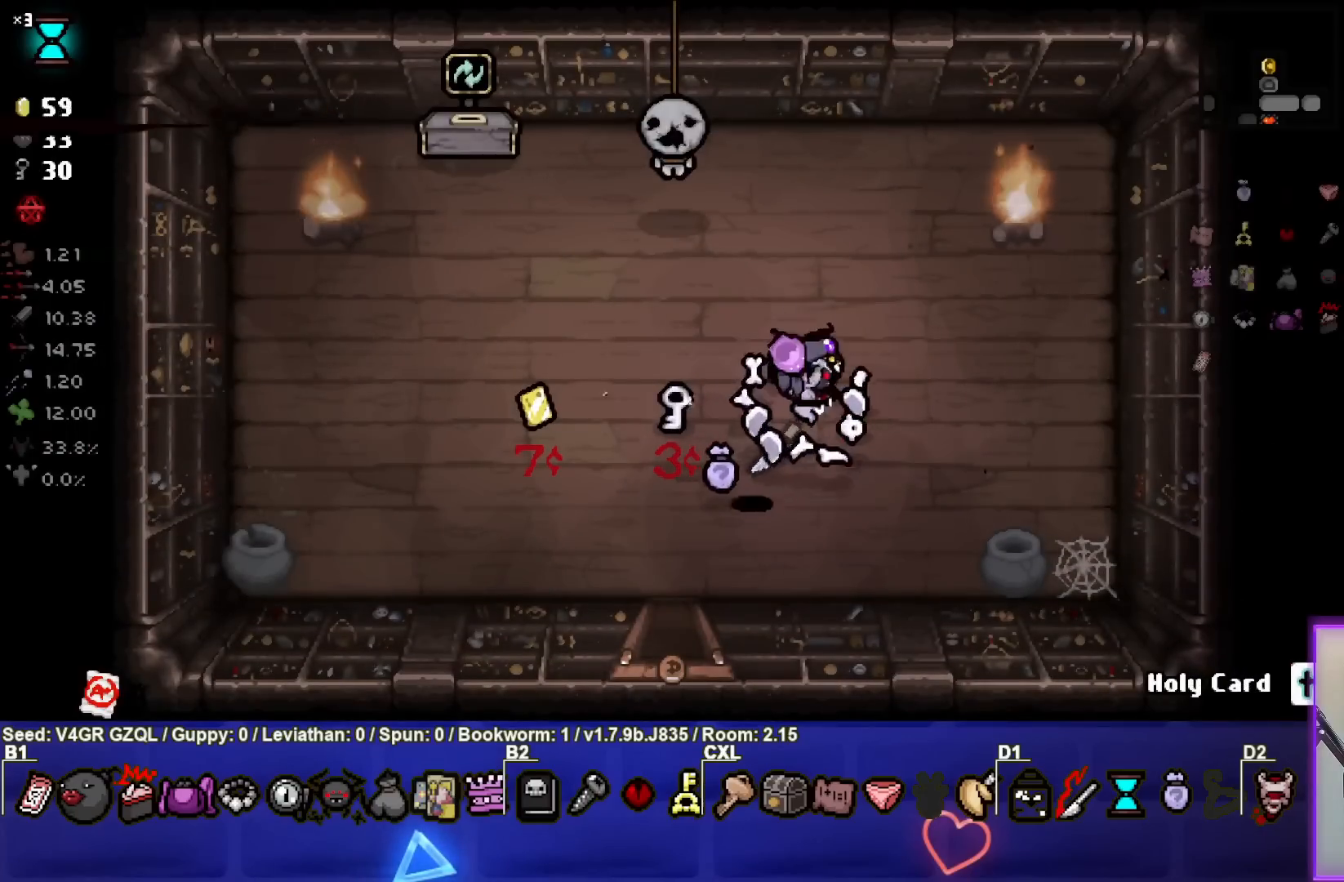
{"buttons": [], "left_stick": "down-left", "right_stick": "center", "events": [[17, "left_stick", "center"], [67, "left_stick", "down"], [467, "left_stick", "down-left"]]}
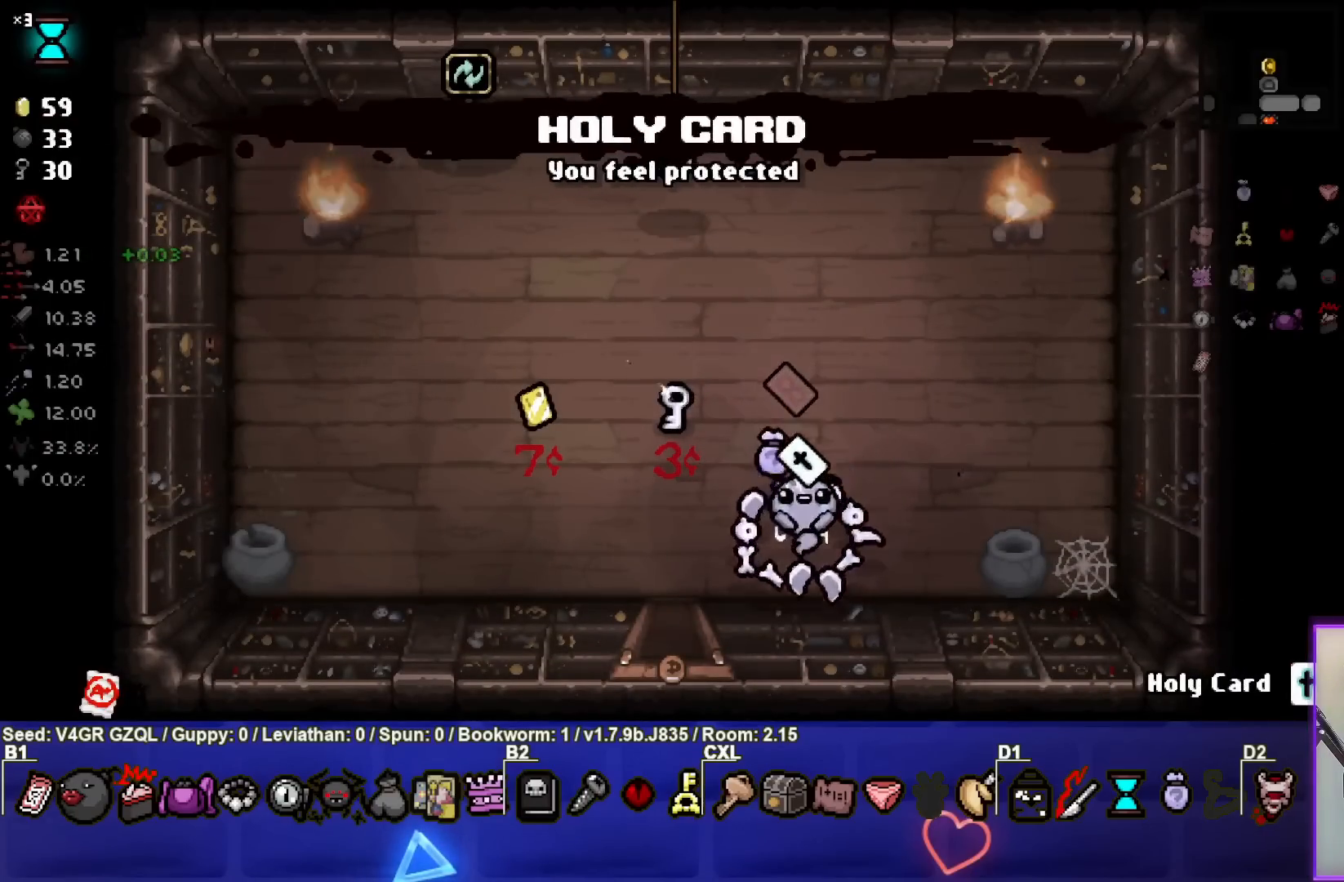
{"buttons": [], "left_stick": "left", "right_stick": "center", "events": [[167, "R1", "down"], [183, "left_stick", "left"], [267, "R1", "up"]]}